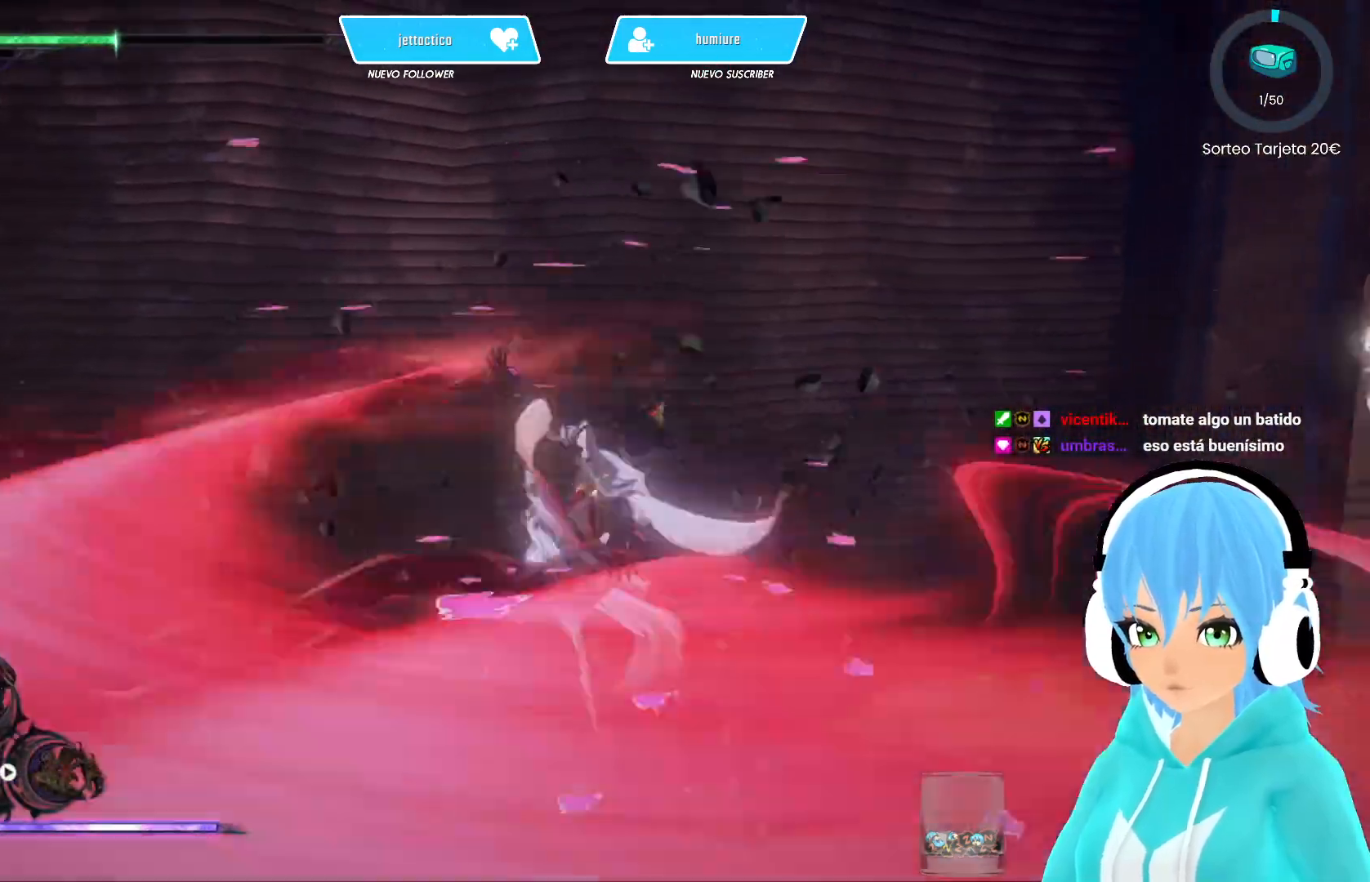
Gameplay with a controller (Xbox layout); each line is a JSON object with the inputs held at the frame after it. "events" lists button and stick changes between this image and that frame as [ms after this image, input, new state], when the widget could be followed in between.
{"buttons": [], "left_stick": "center", "right_stick": "left", "events": [[267, "right_stick", "left"], [467, "left_stick", "center"]]}
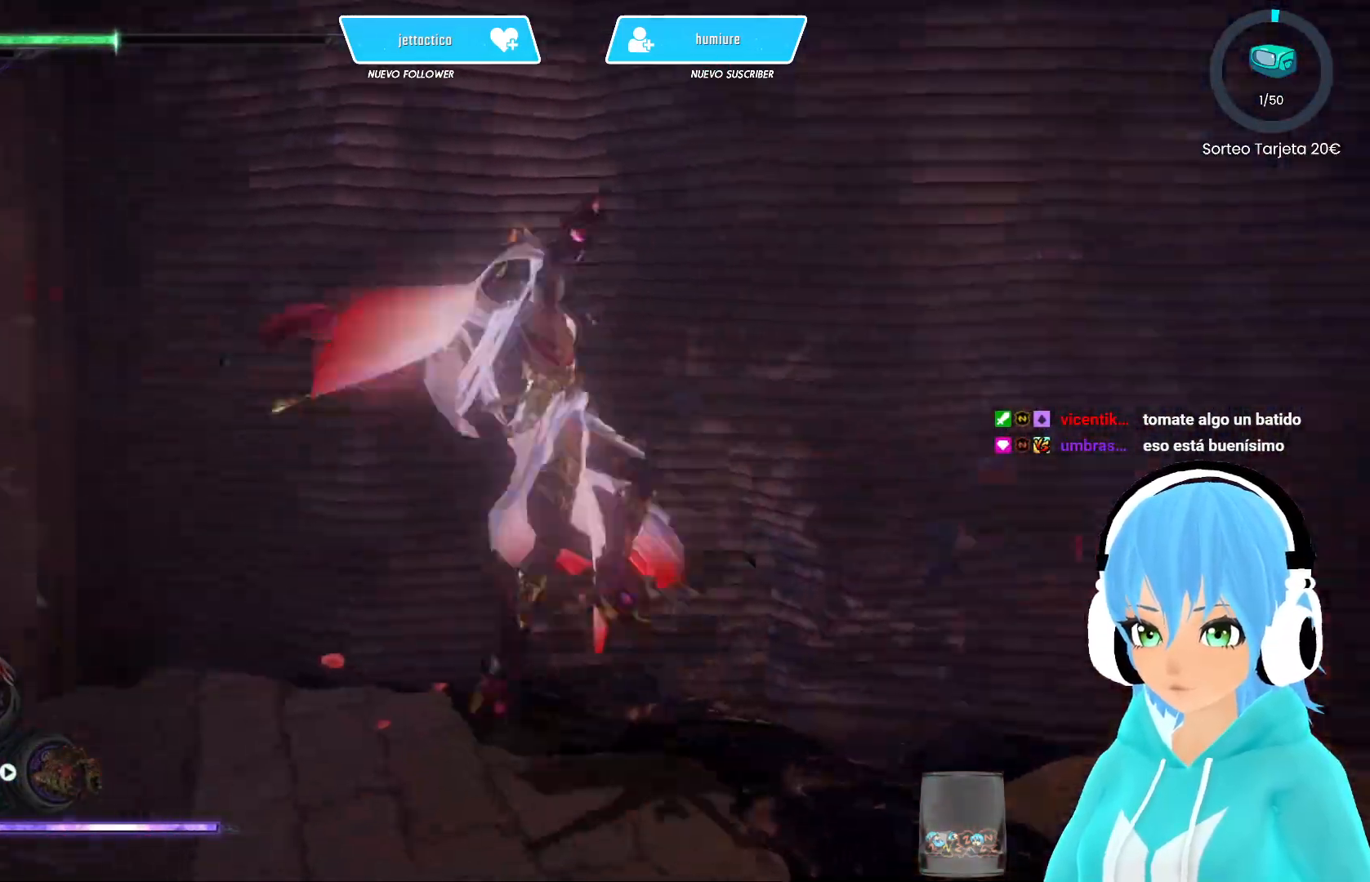
{"buttons": [], "left_stick": "up-left", "right_stick": "center", "events": [[383, "right_stick", "center"], [450, "left_stick", "up-left"]]}
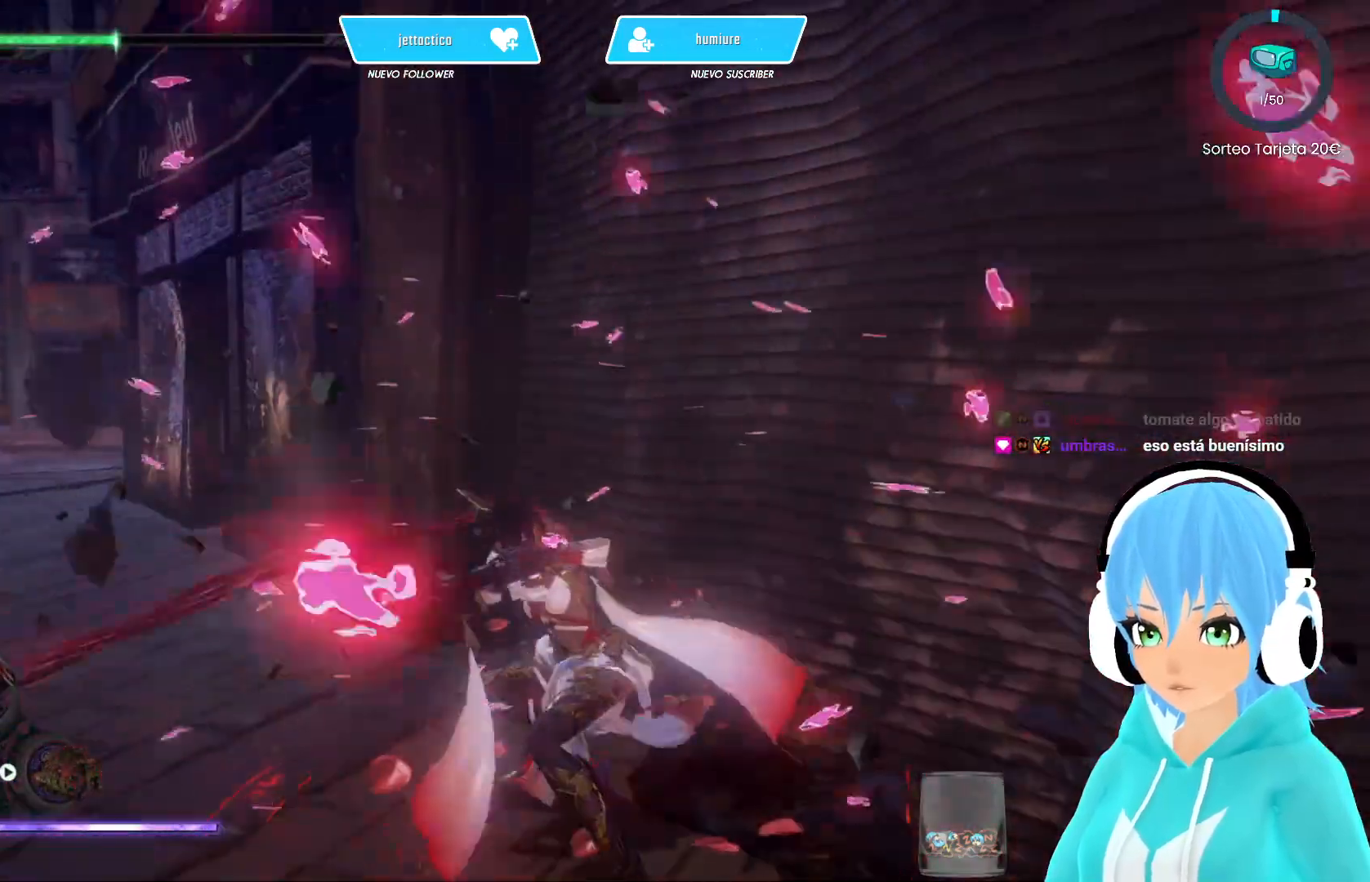
{"buttons": [], "left_stick": "left", "right_stick": "left", "events": [[33, "right_stick", "left"], [100, "left_stick", "left"]]}
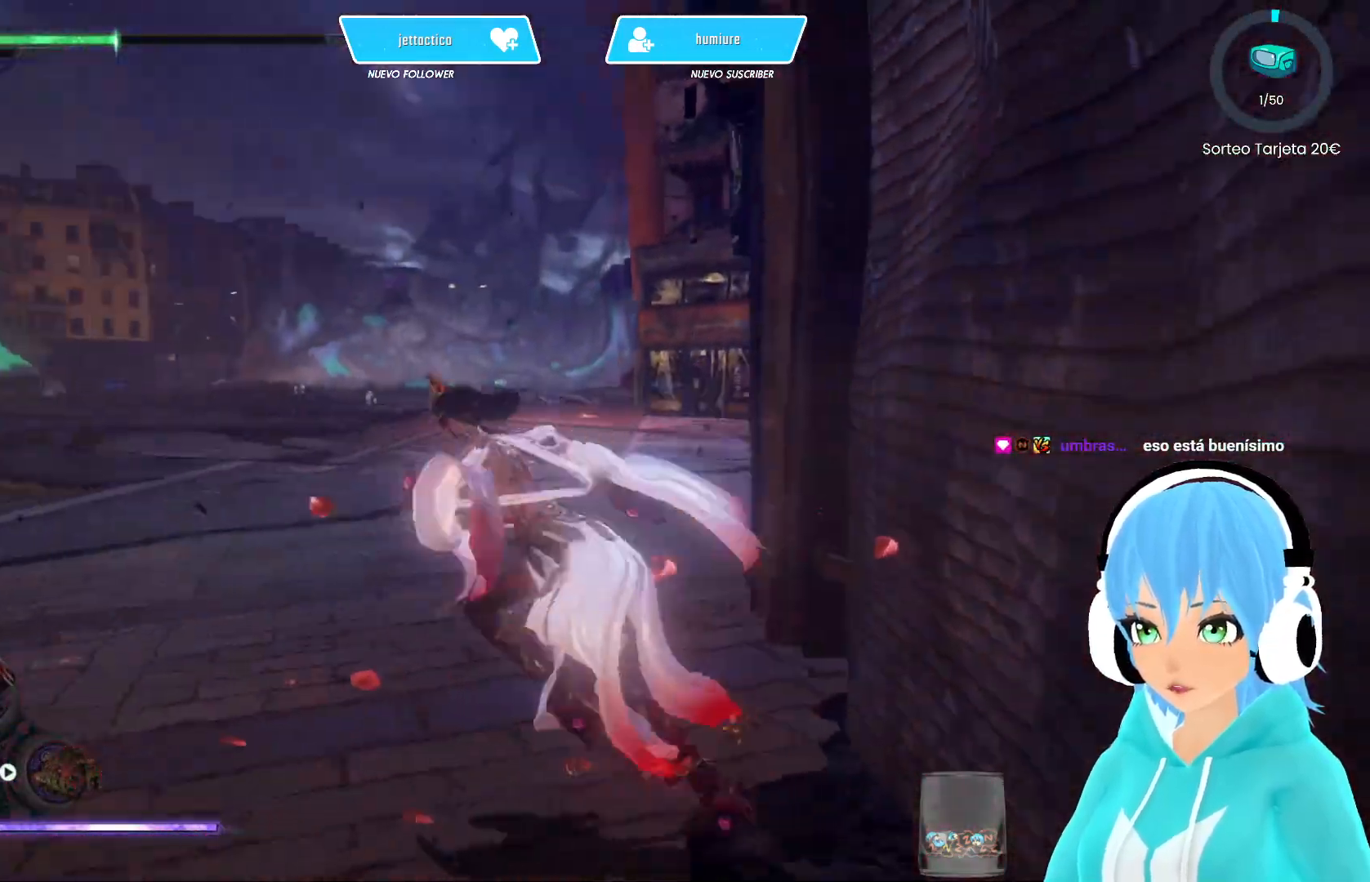
{"buttons": ["R2"], "left_stick": "up-left", "right_stick": "center", "events": [[150, "R2", "down"], [217, "R2", "up"], [300, "R2", "down"], [417, "right_stick", "center"], [433, "left_stick", "up-left"]]}
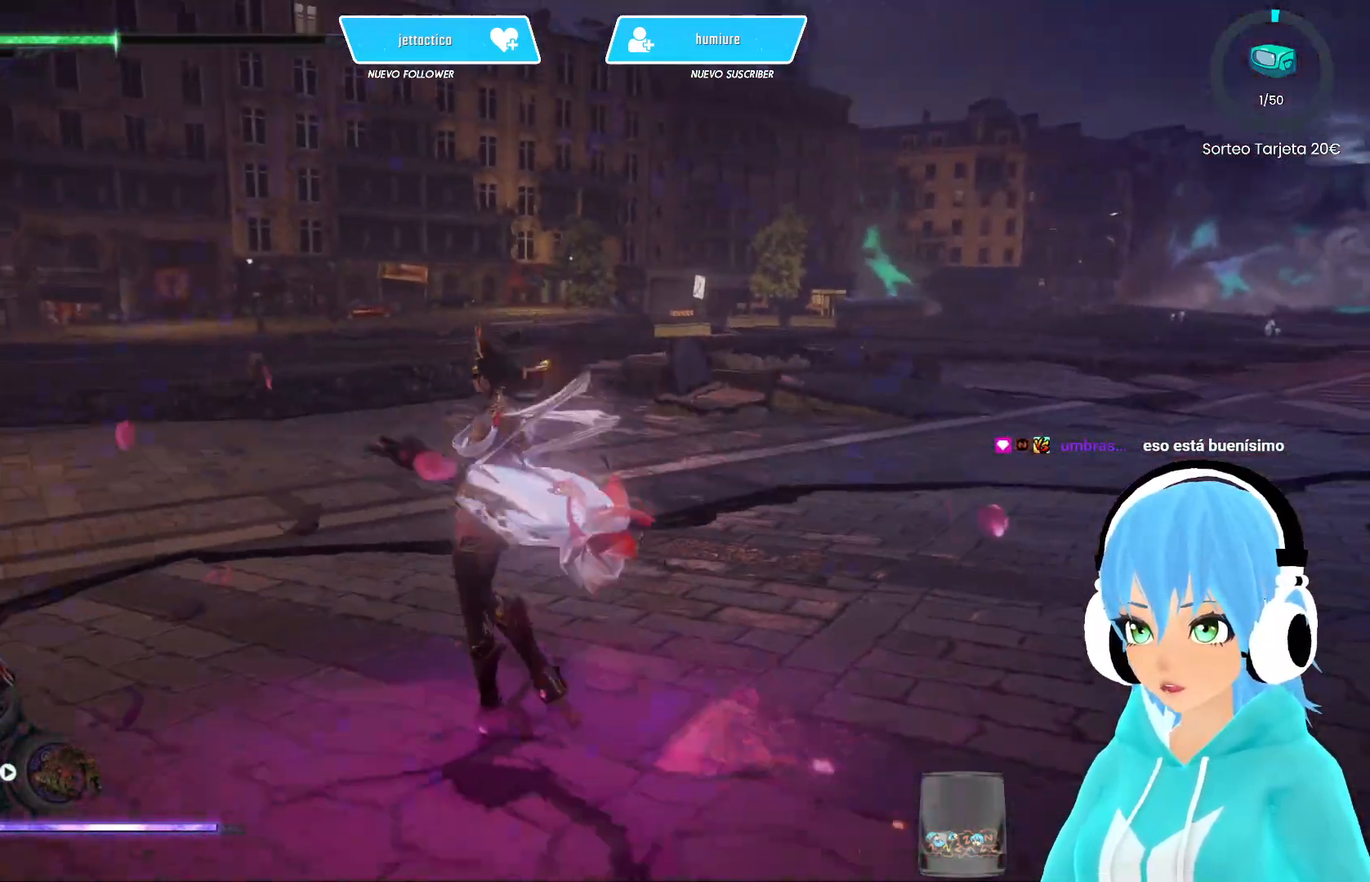
{"buttons": ["R2"], "left_stick": "up-left", "right_stick": "down-left", "events": [[117, "right_stick", "down-left"]]}
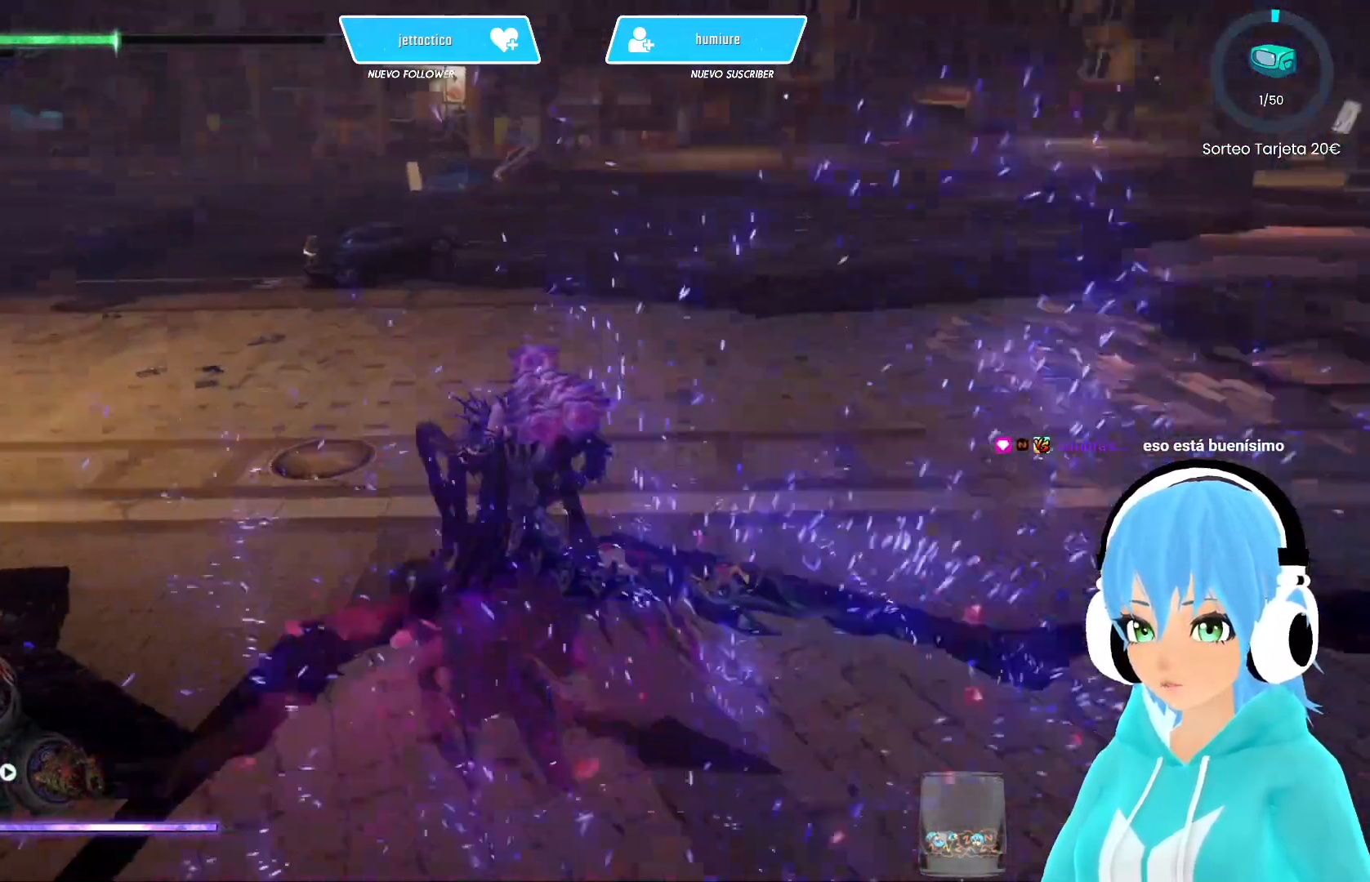
{"buttons": ["R2"], "left_stick": "up", "right_stick": "left", "events": [[67, "right_stick", "center"], [317, "right_stick", "left"], [467, "left_stick", "up"]]}
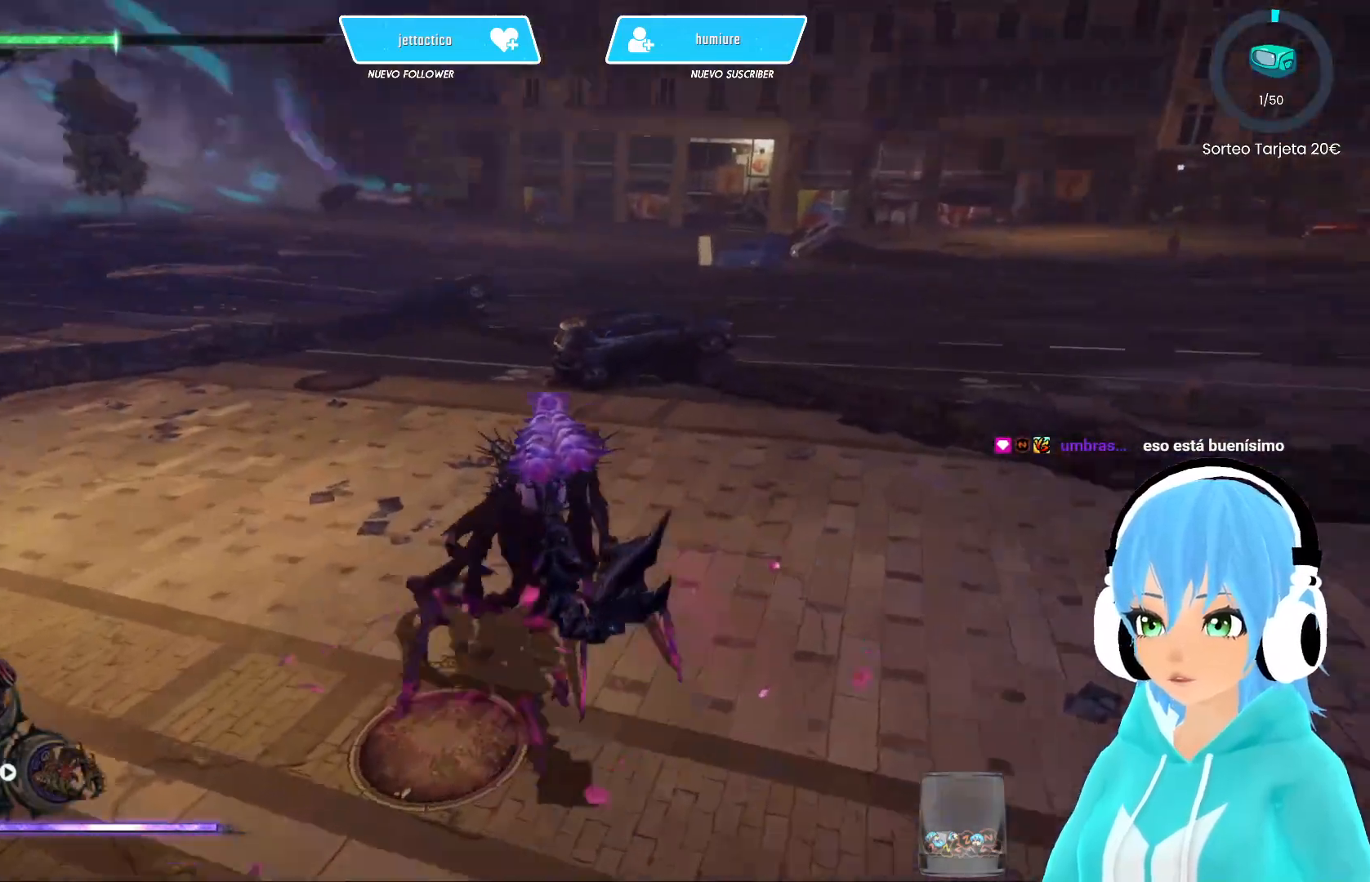
{"buttons": ["R2"], "left_stick": "up", "right_stick": "center", "events": [[117, "right_stick", "center"]]}
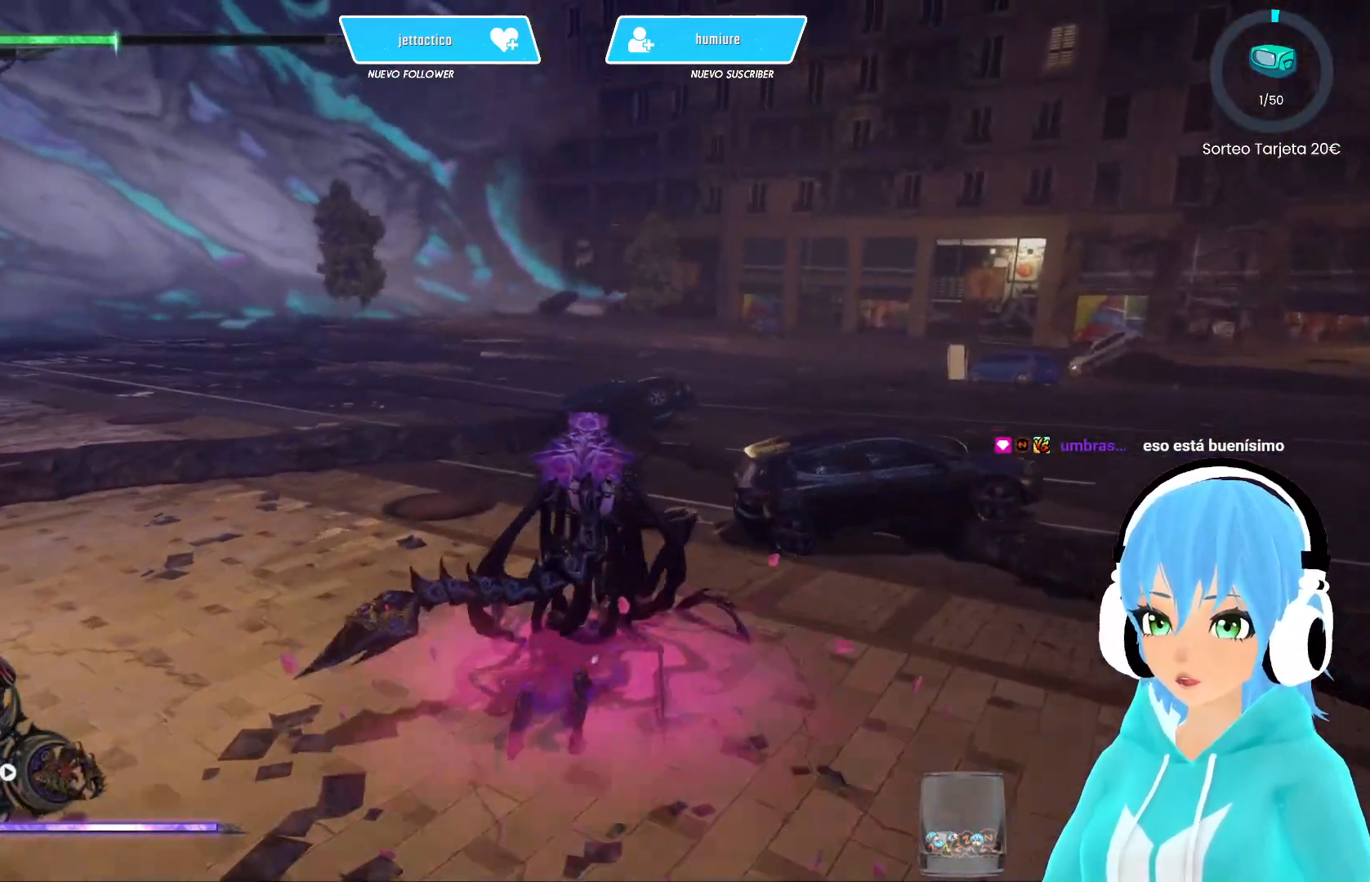
{"buttons": ["R2"], "left_stick": "up", "right_stick": "center", "events": []}
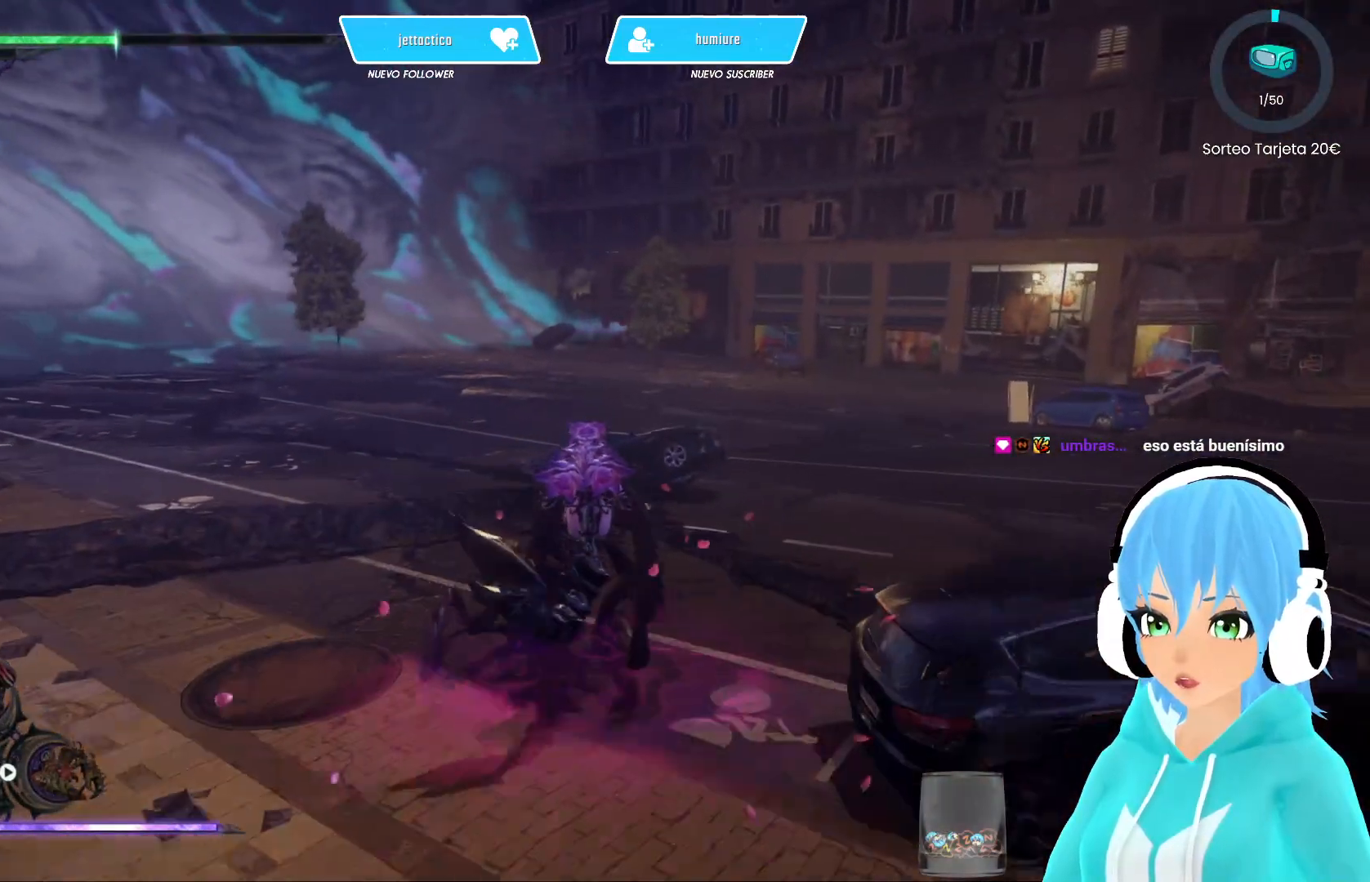
{"buttons": ["R2"], "left_stick": "up", "right_stick": "right", "events": [[350, "right_stick", "right"]]}
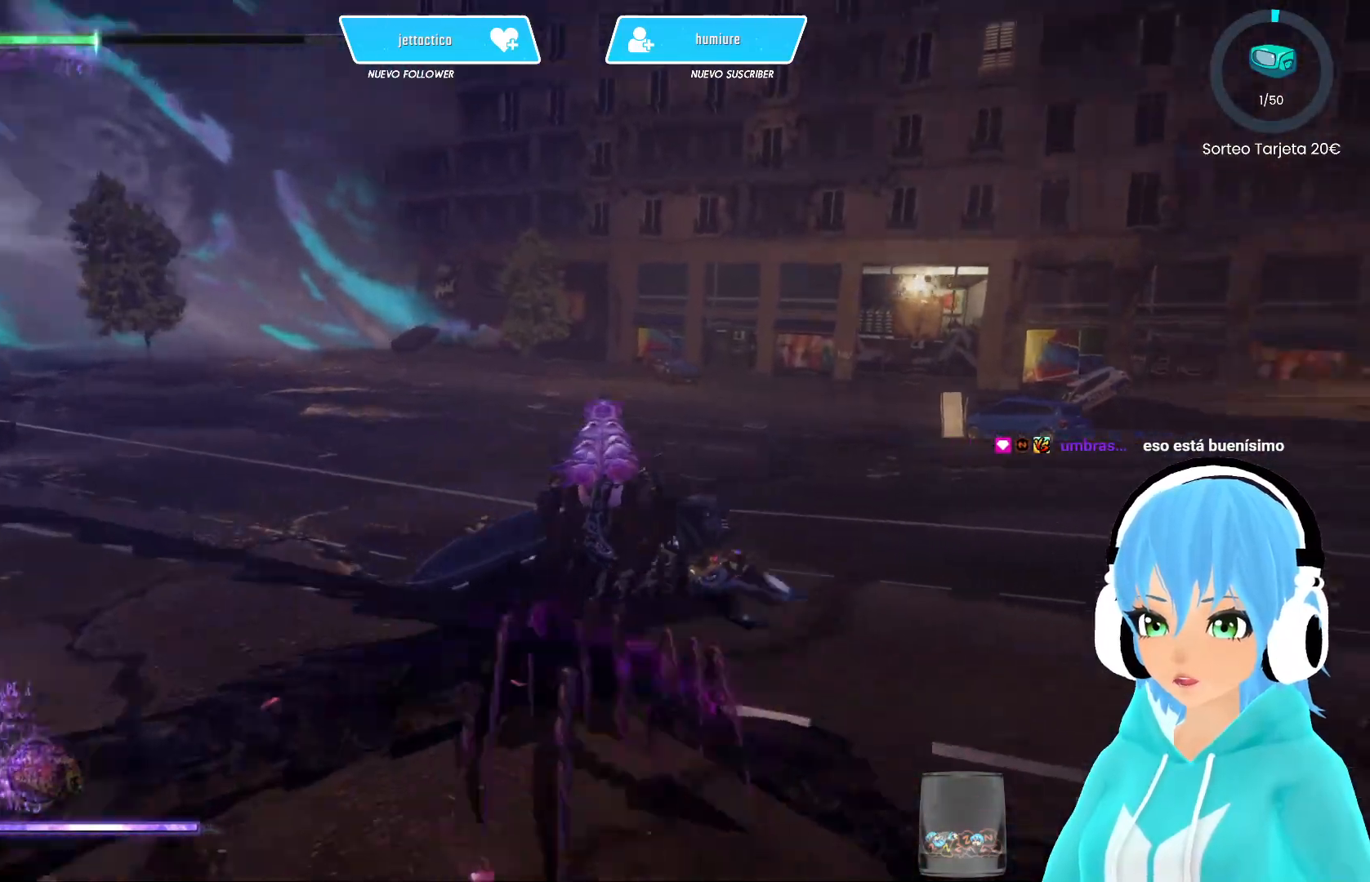
{"buttons": ["R2"], "left_stick": "up", "right_stick": "center", "events": [[433, "right_stick", "center"]]}
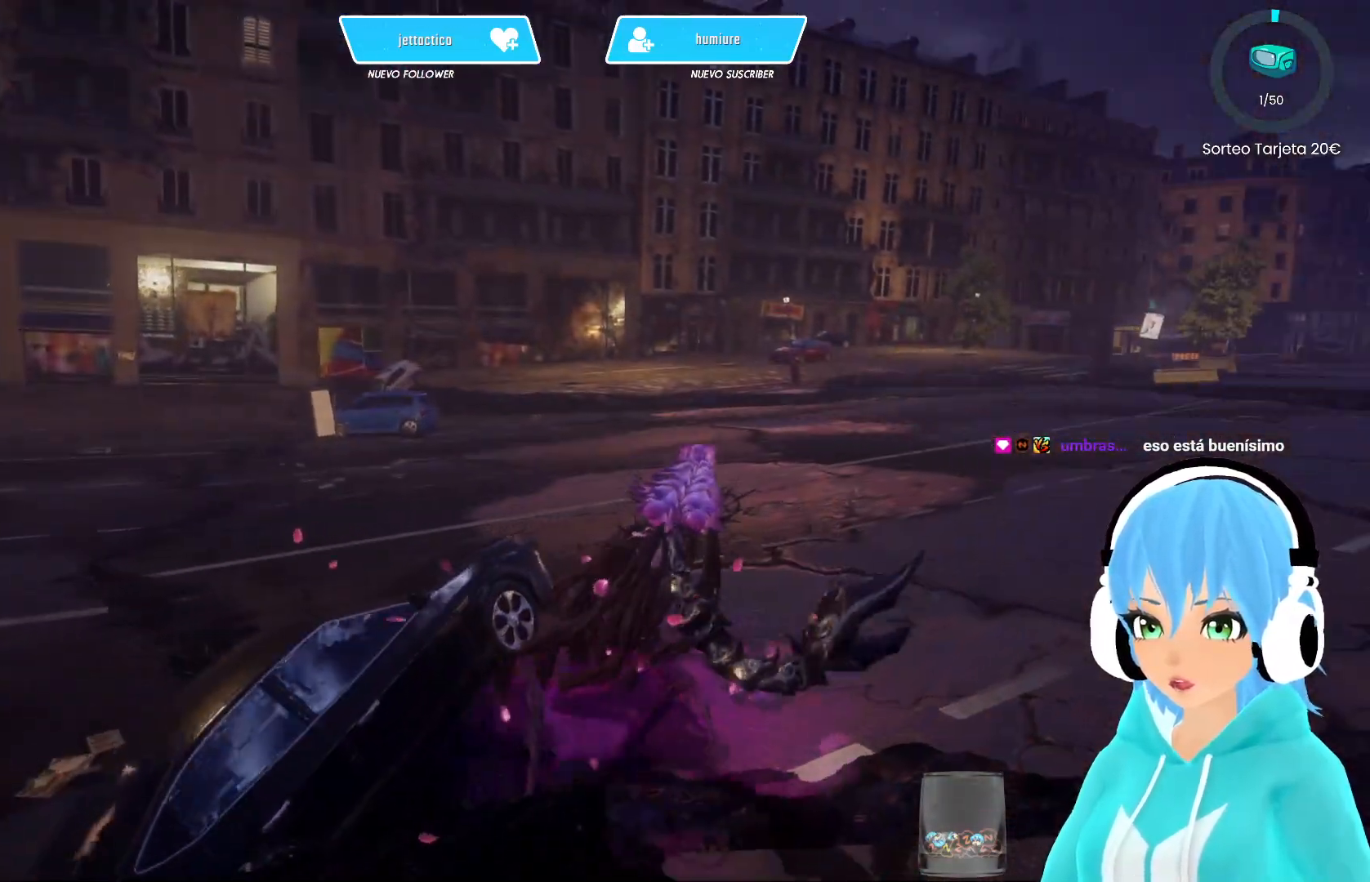
{"buttons": ["R2"], "left_stick": "up", "right_stick": "center", "events": []}
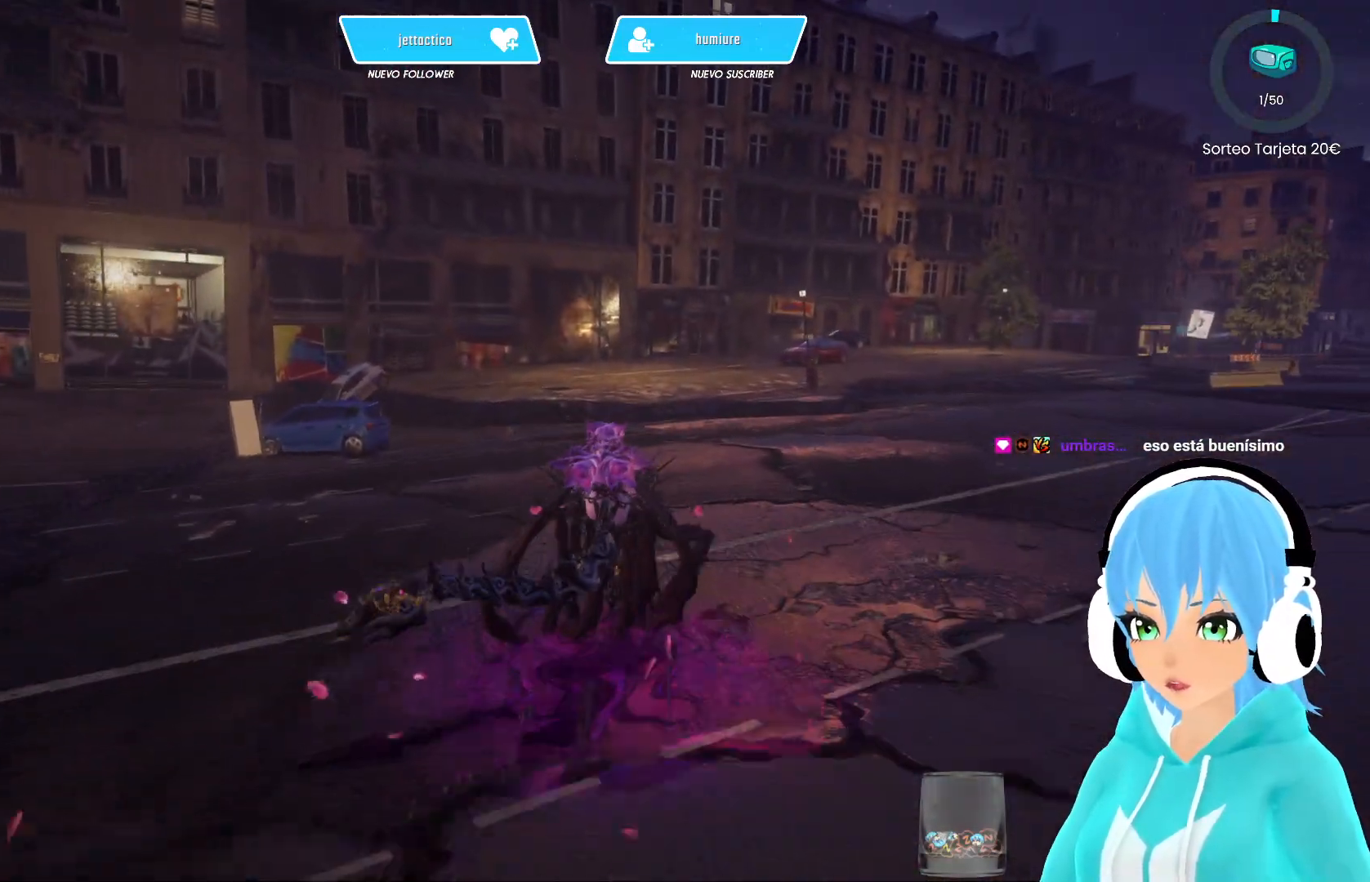
{"buttons": ["R2"], "left_stick": "up", "right_stick": "center", "events": [[33, "right_stick", "right"], [250, "right_stick", "center"]]}
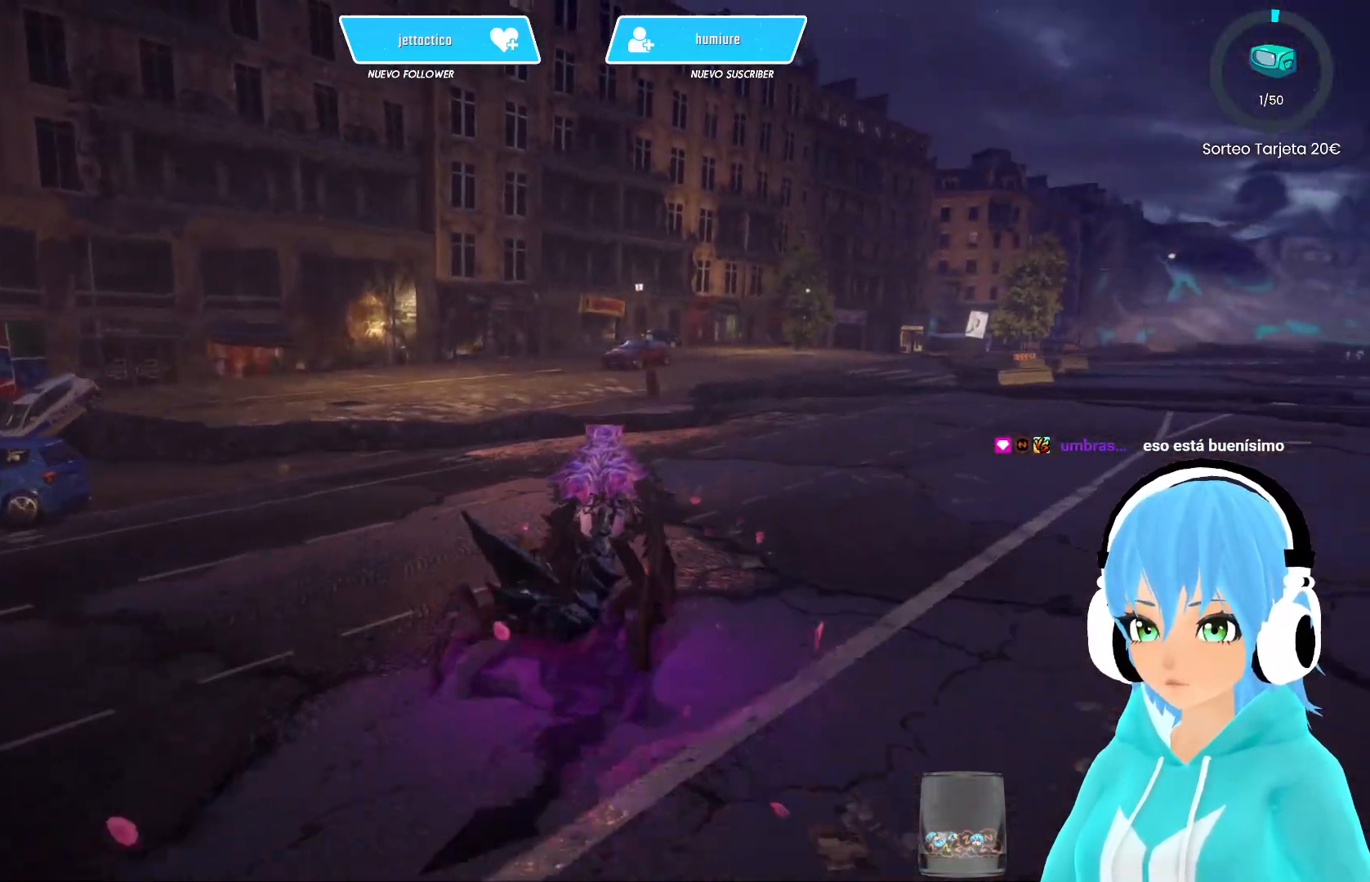
{"buttons": ["R2"], "left_stick": "up", "right_stick": "center", "events": []}
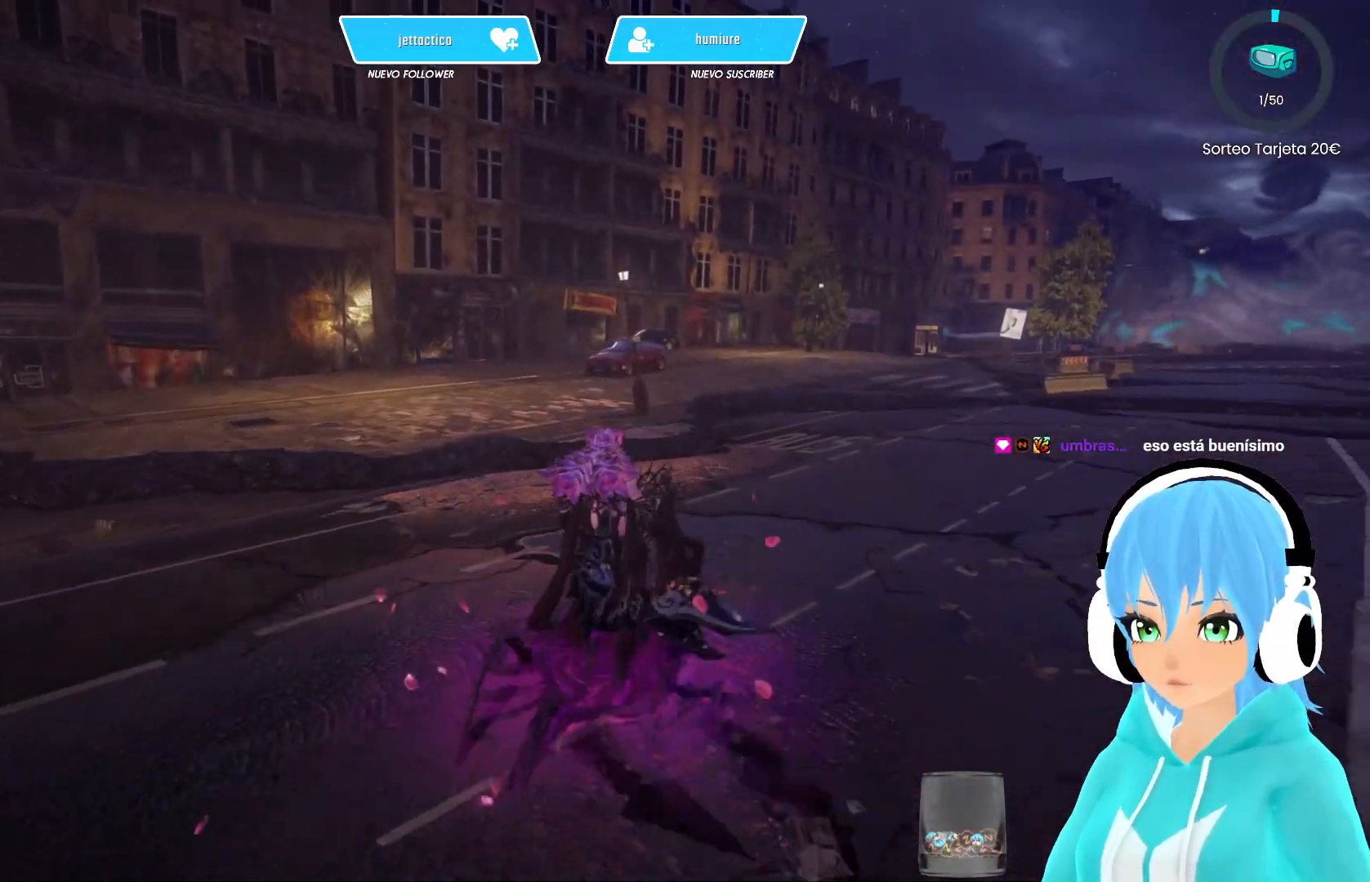
{"buttons": ["R2"], "left_stick": "up", "right_stick": "left", "events": [[417, "right_stick", "left"]]}
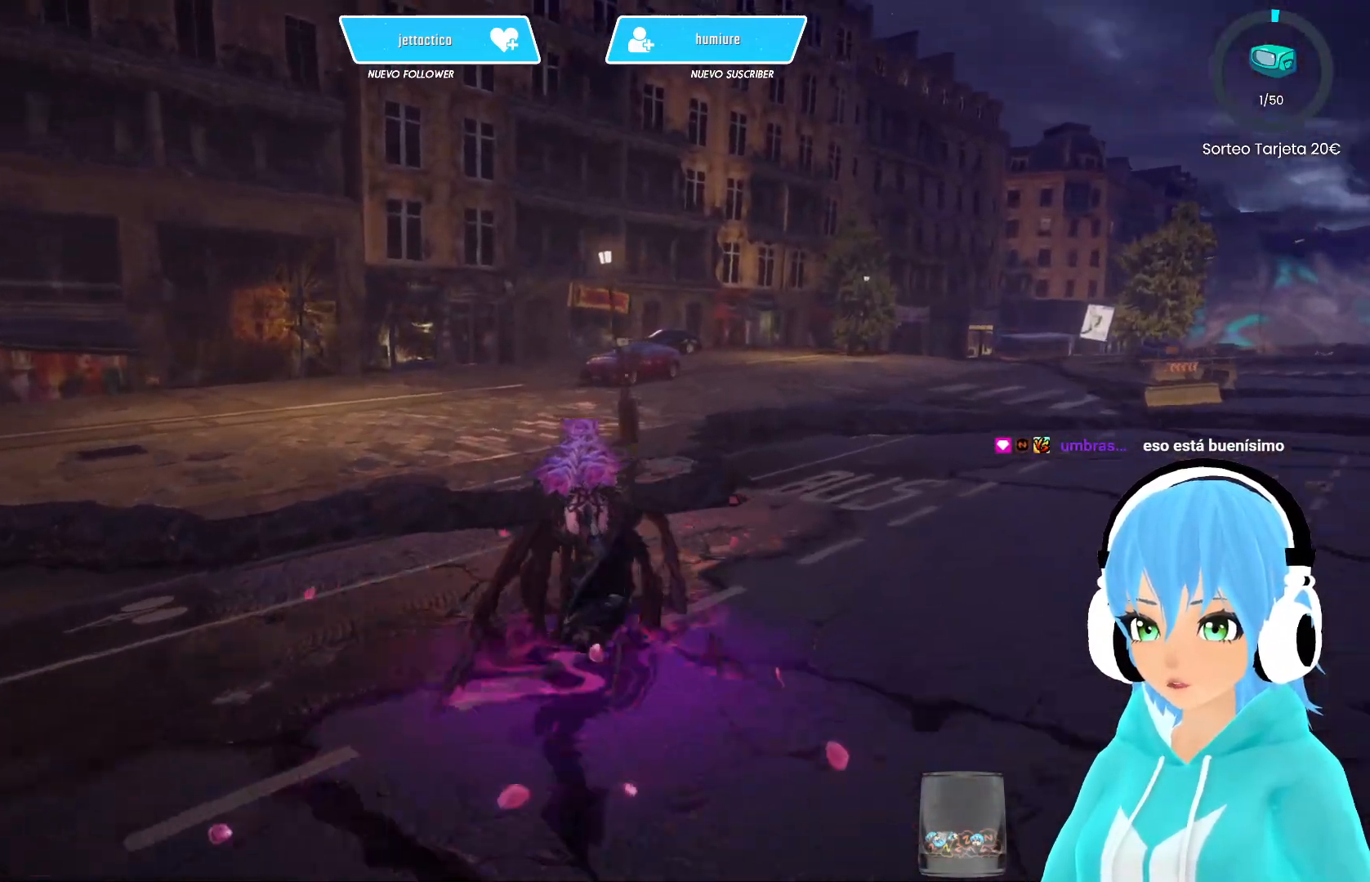
{"buttons": ["R2"], "left_stick": "up", "right_stick": "center", "events": [[383, "right_stick", "center"]]}
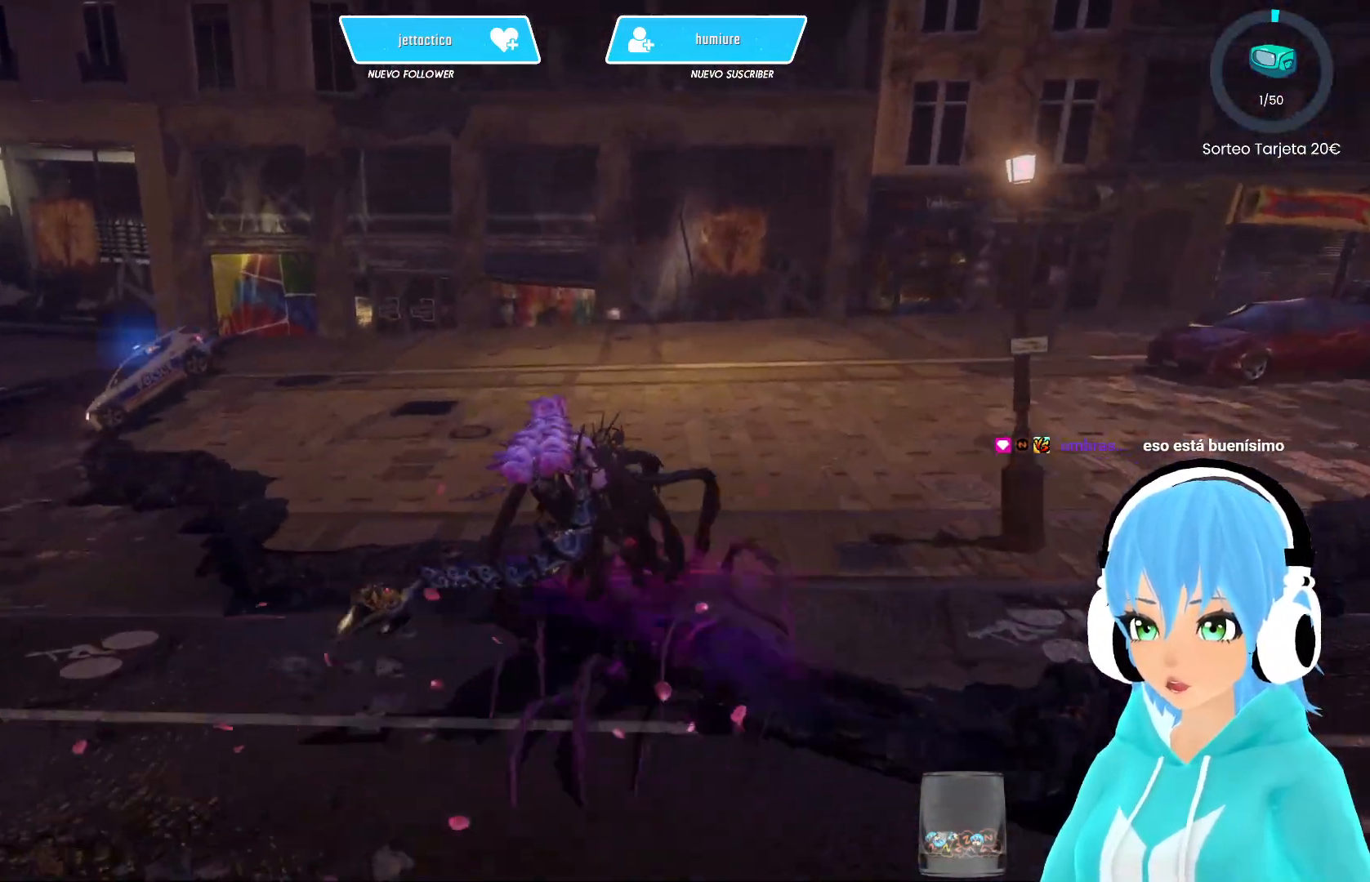
{"buttons": ["R2"], "left_stick": "up-left", "right_stick": "center", "events": [[117, "left_stick", "up-left"]]}
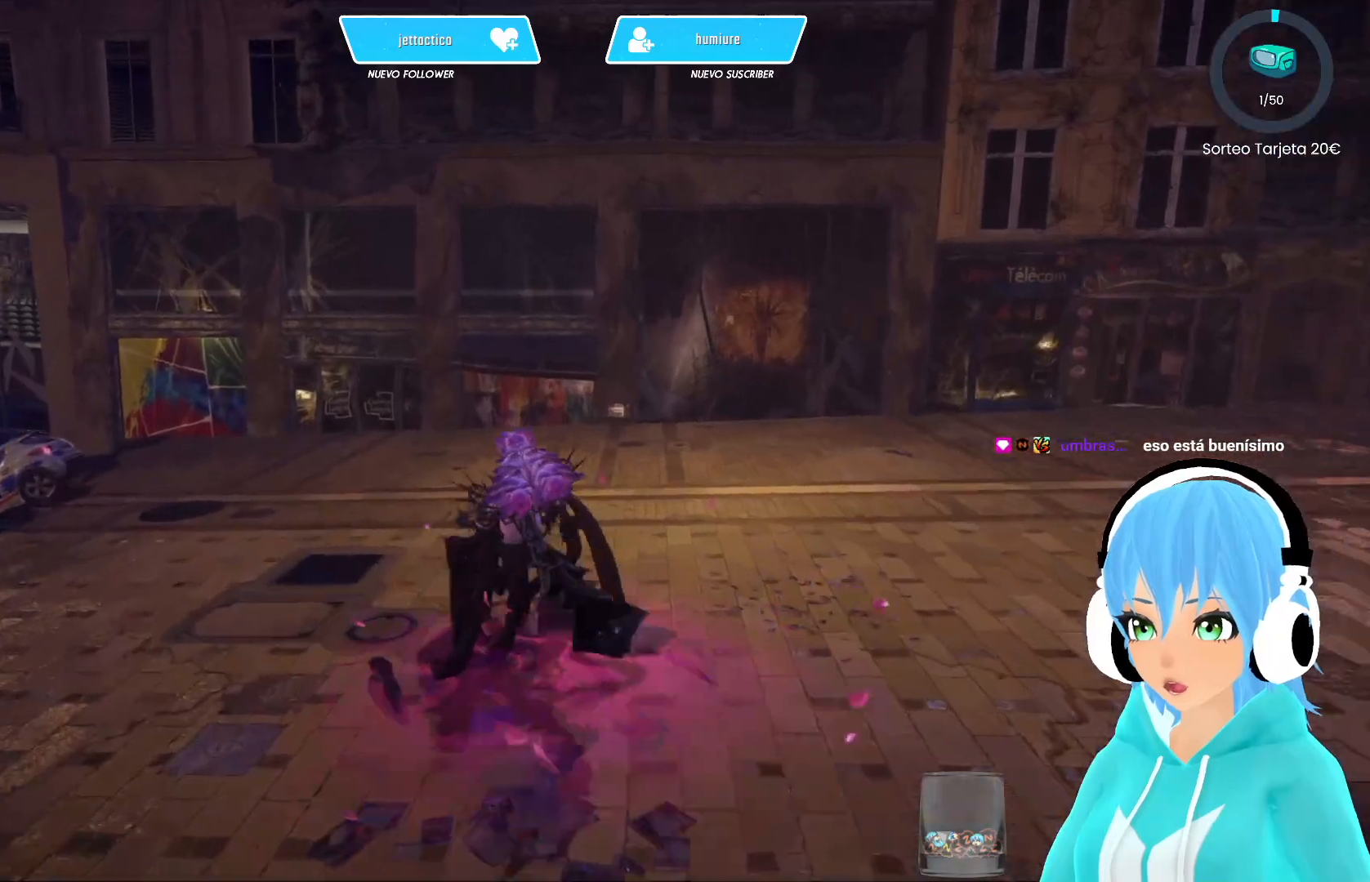
{"buttons": ["R2"], "left_stick": "up-left", "right_stick": "center", "events": [[433, "A", "down"], [483, "A", "up"]]}
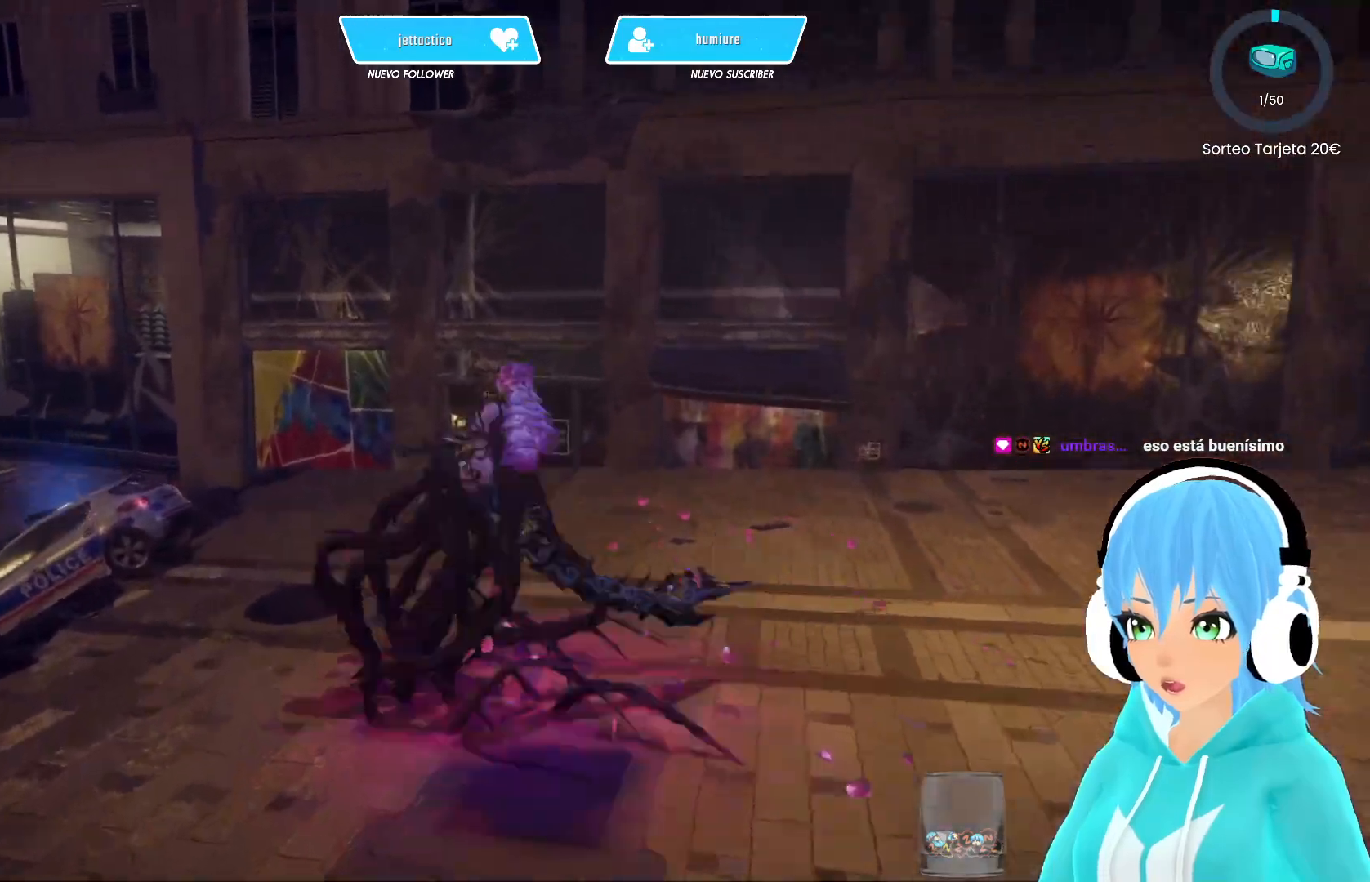
{"buttons": ["R2"], "left_stick": "up-left", "right_stick": "center", "events": []}
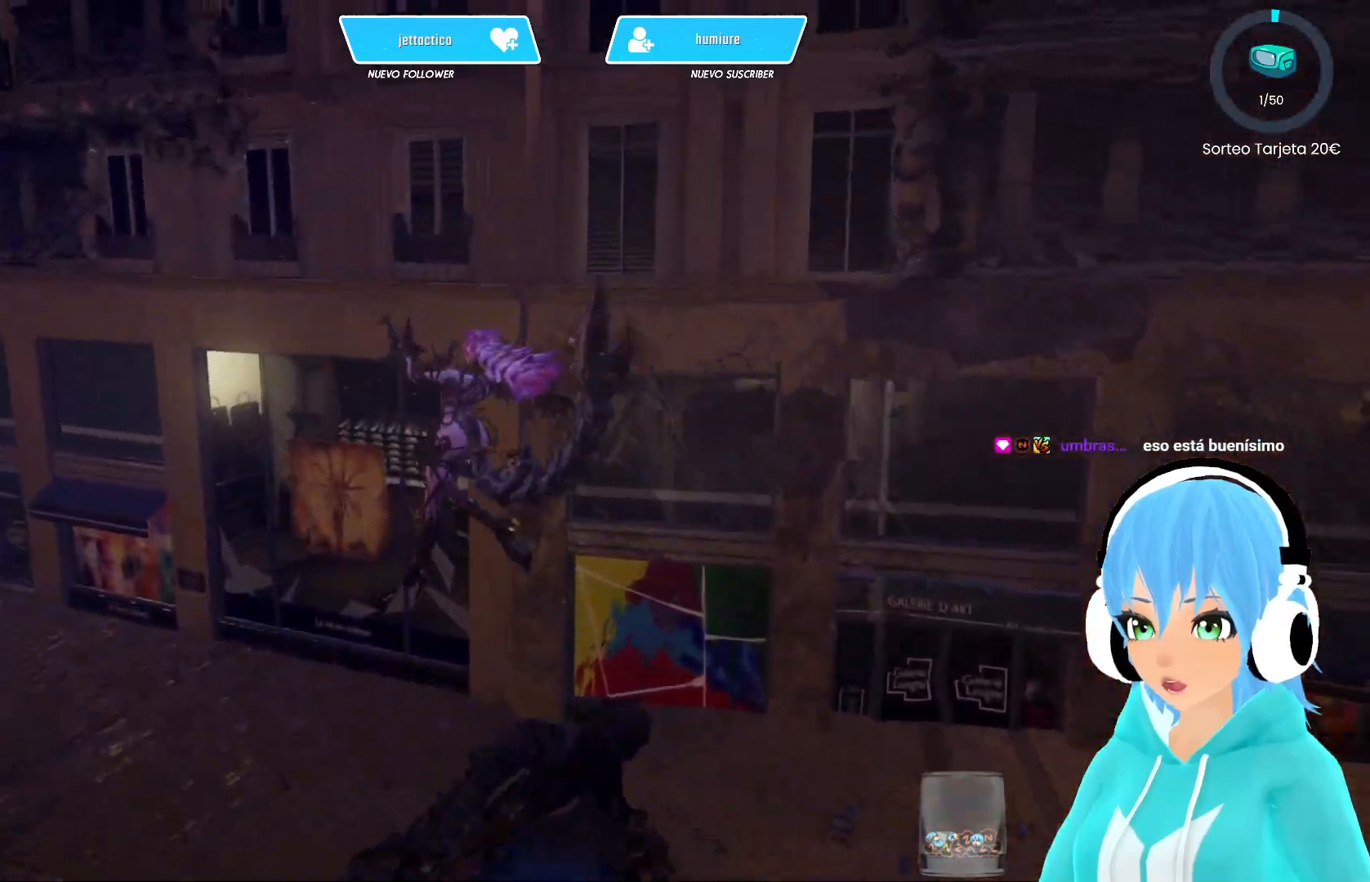
{"buttons": [], "left_stick": "up", "right_stick": "center", "events": [[100, "R2", "up"], [100, "left_stick", "up"], [267, "B", "down"], [317, "B", "up"]]}
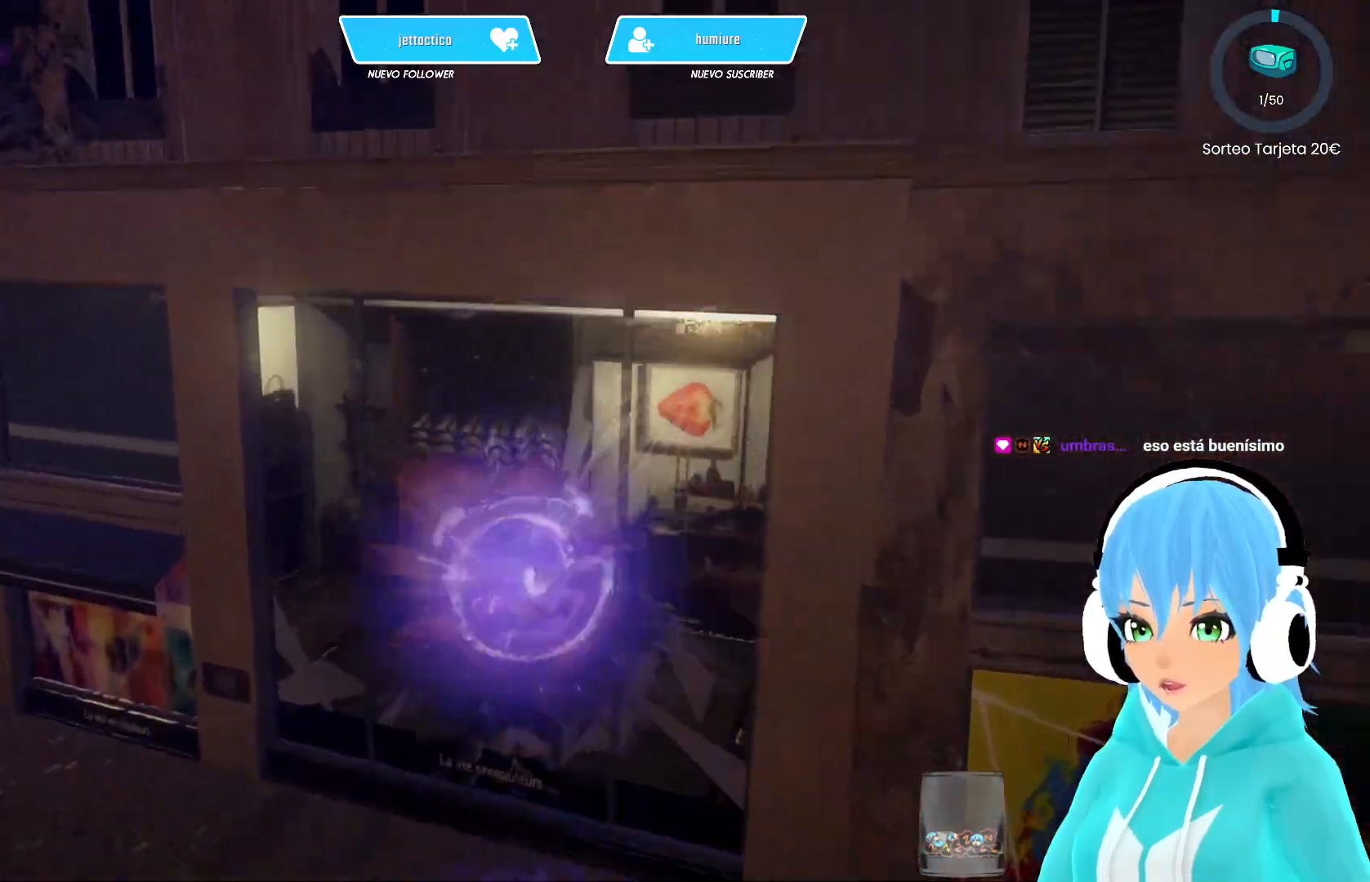
{"buttons": [], "left_stick": "up-right", "right_stick": "right", "events": [[383, "left_stick", "up-right"], [383, "right_stick", "right"]]}
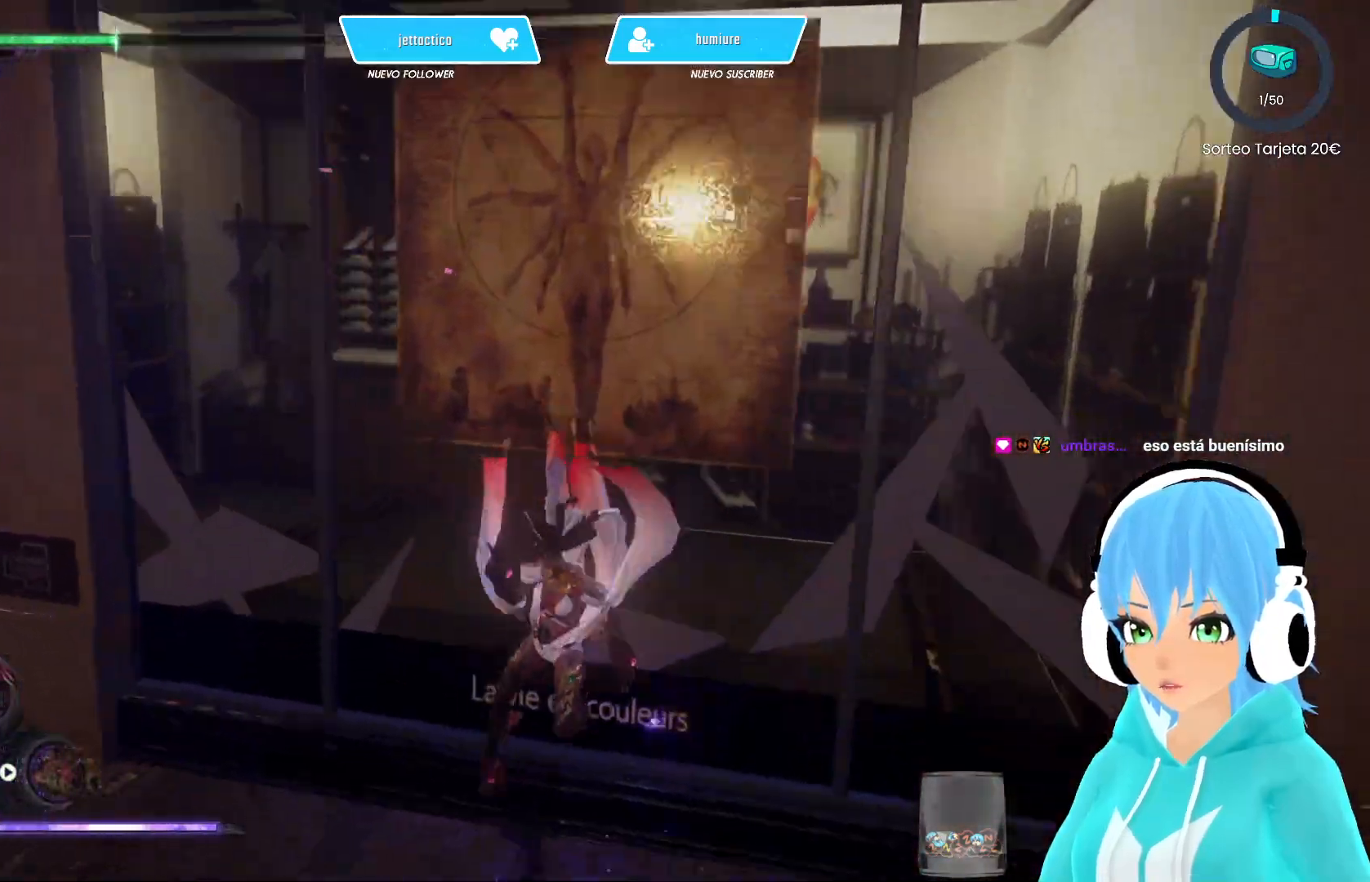
{"buttons": [], "left_stick": "up-right", "right_stick": "center", "events": [[133, "left_stick", "right"], [367, "right_stick", "center"], [383, "R2", "down"], [417, "left_stick", "up-right"], [500, "R2", "up"]]}
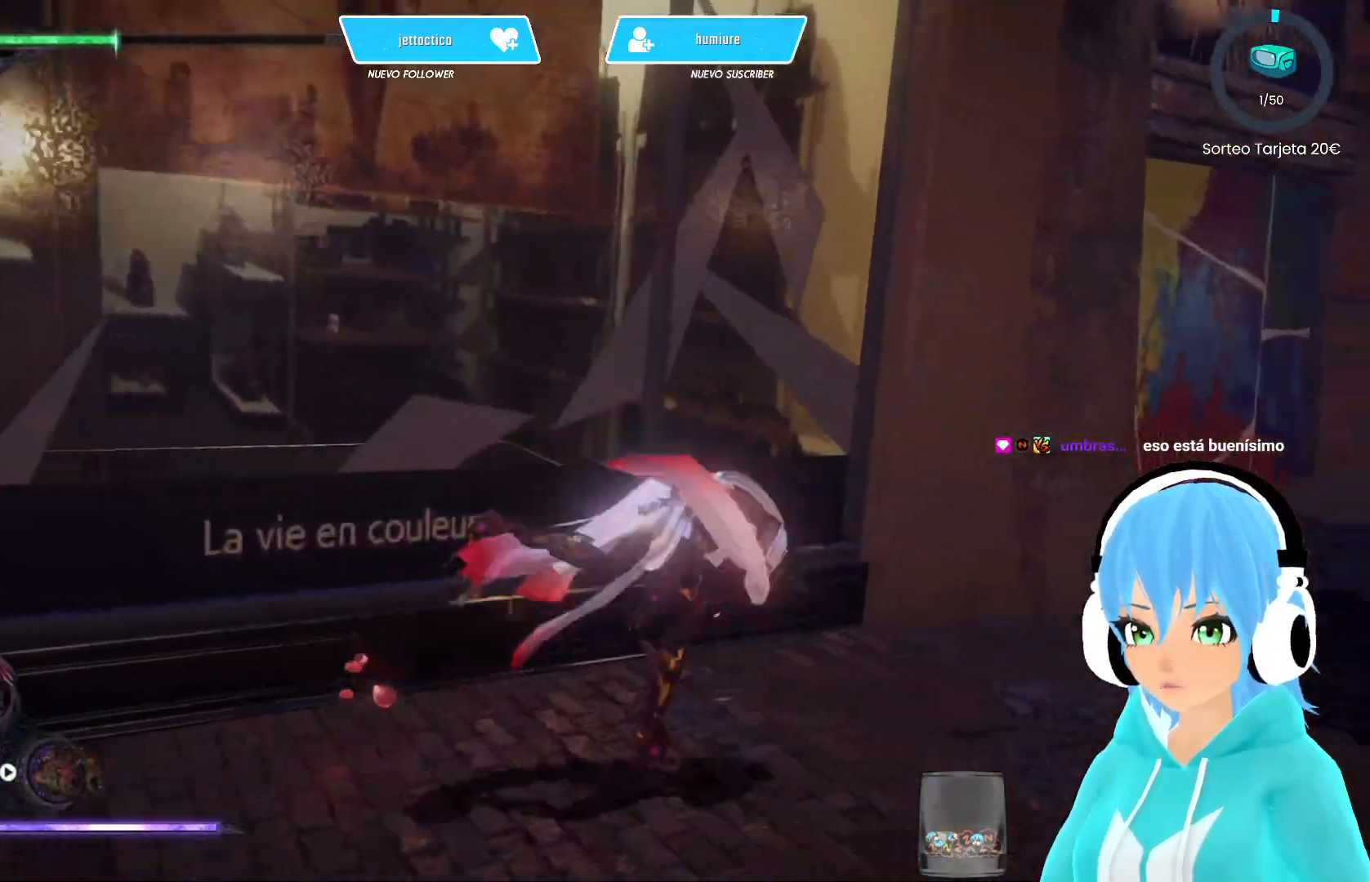
{"buttons": ["R2"], "left_stick": "up-right", "right_stick": "right", "events": [[33, "R2", "down"], [300, "right_stick", "right"]]}
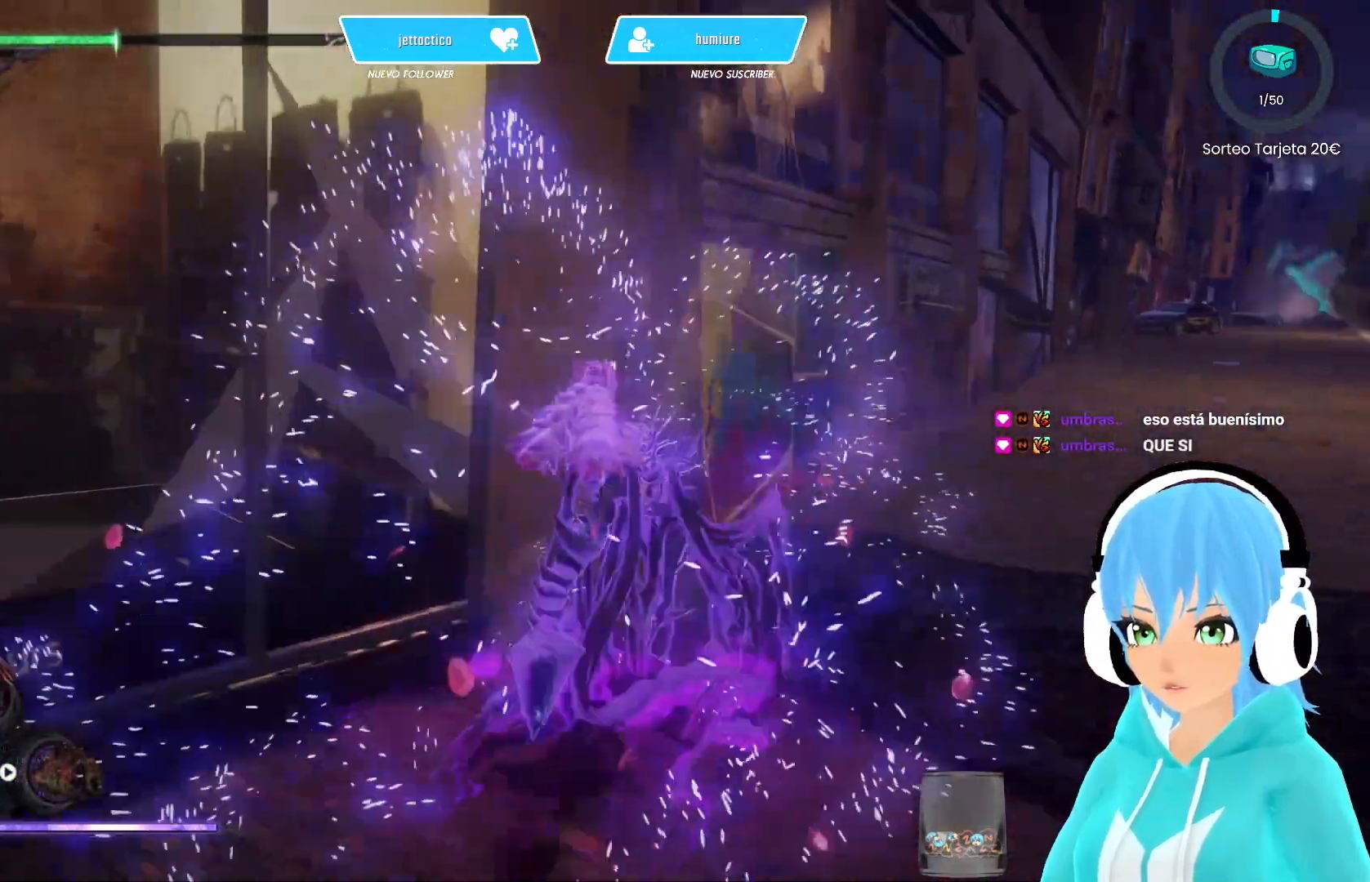
{"buttons": ["R2"], "left_stick": "up-right", "right_stick": "center", "events": [[167, "right_stick", "center"]]}
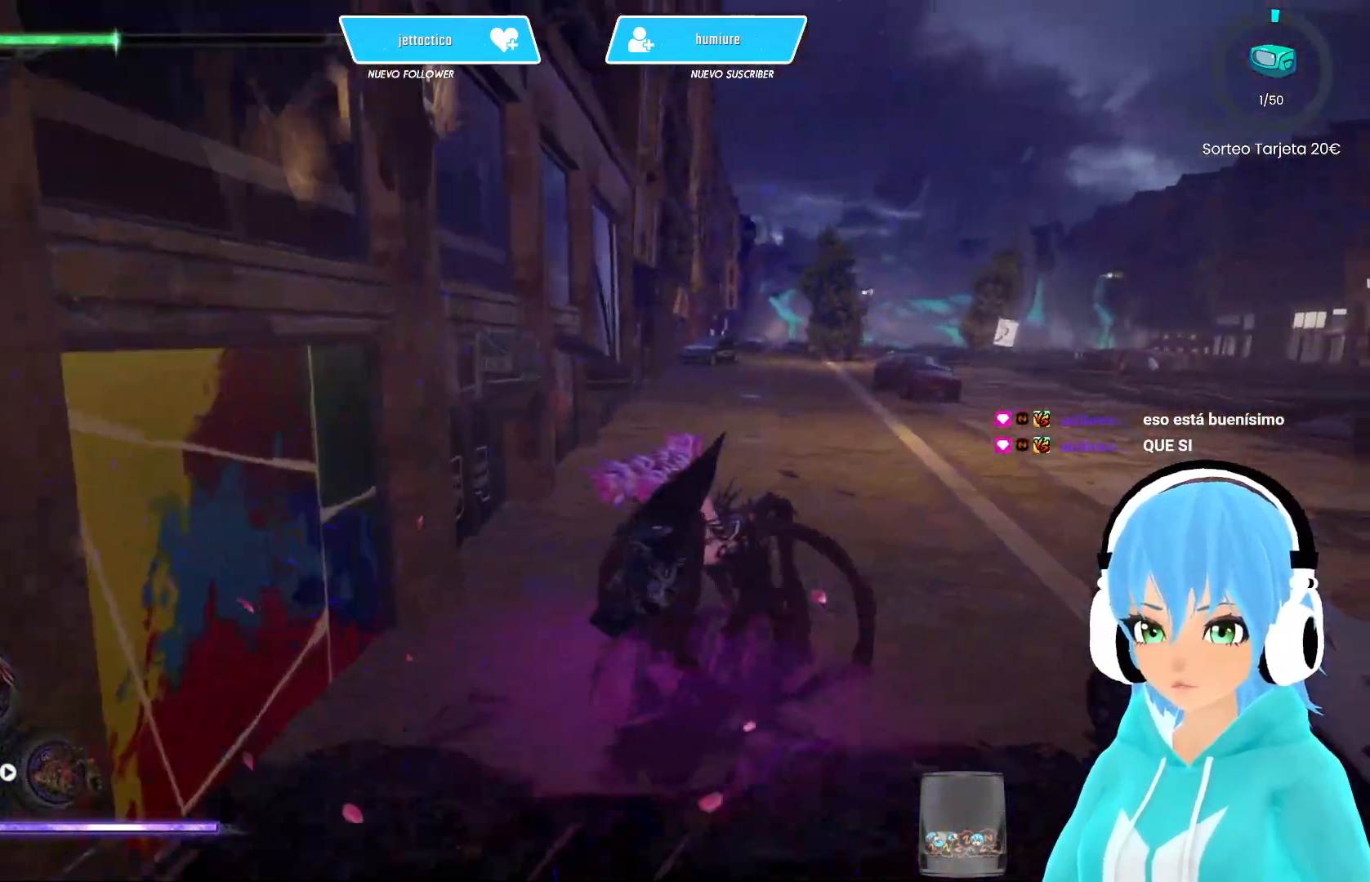
{"buttons": ["R2"], "left_stick": "up-right", "right_stick": "center", "events": []}
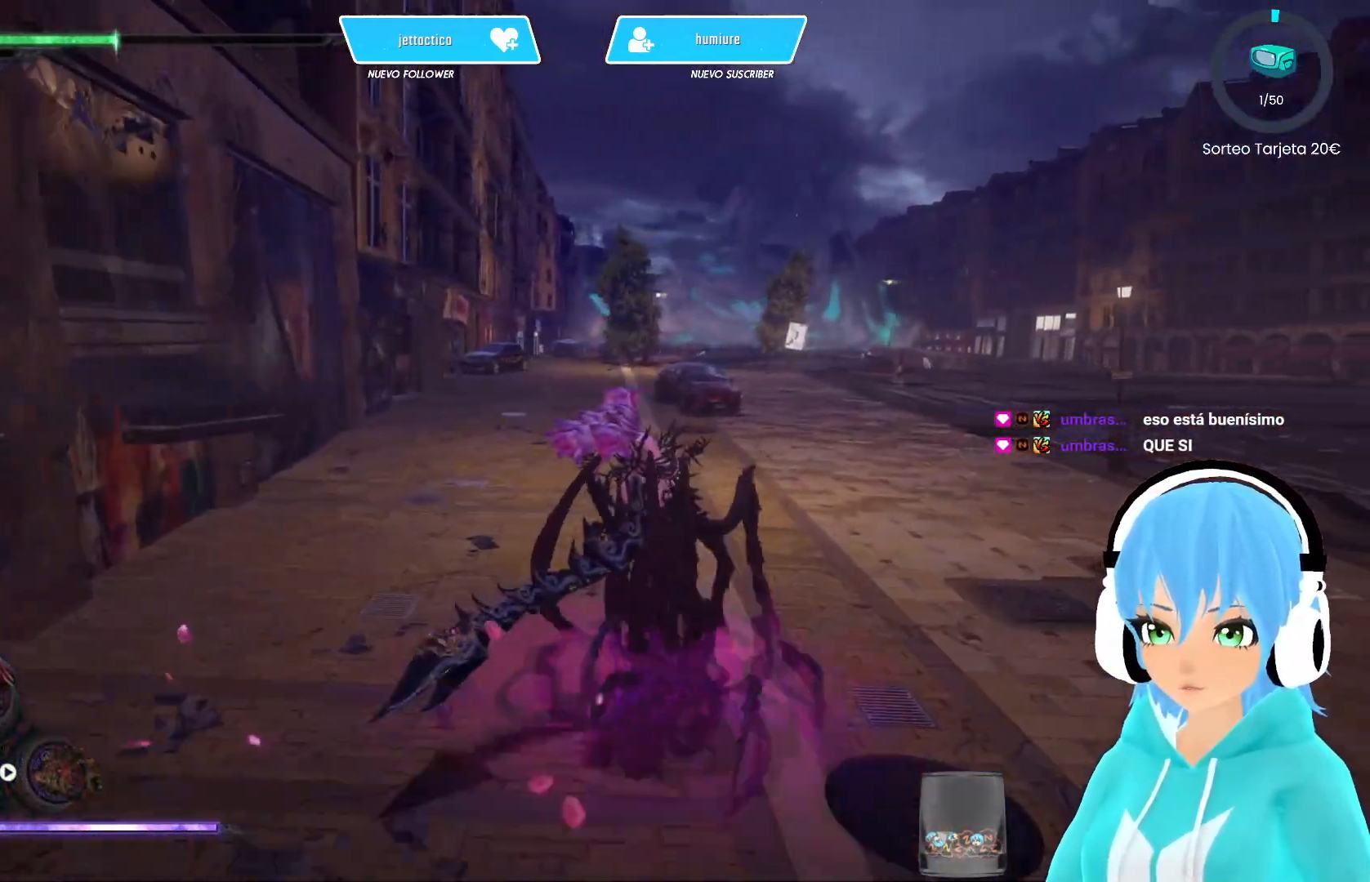
{"buttons": ["R2"], "left_stick": "up", "right_stick": "center", "events": [[67, "left_stick", "up"], [333, "right_stick", "left"], [417, "right_stick", "center"]]}
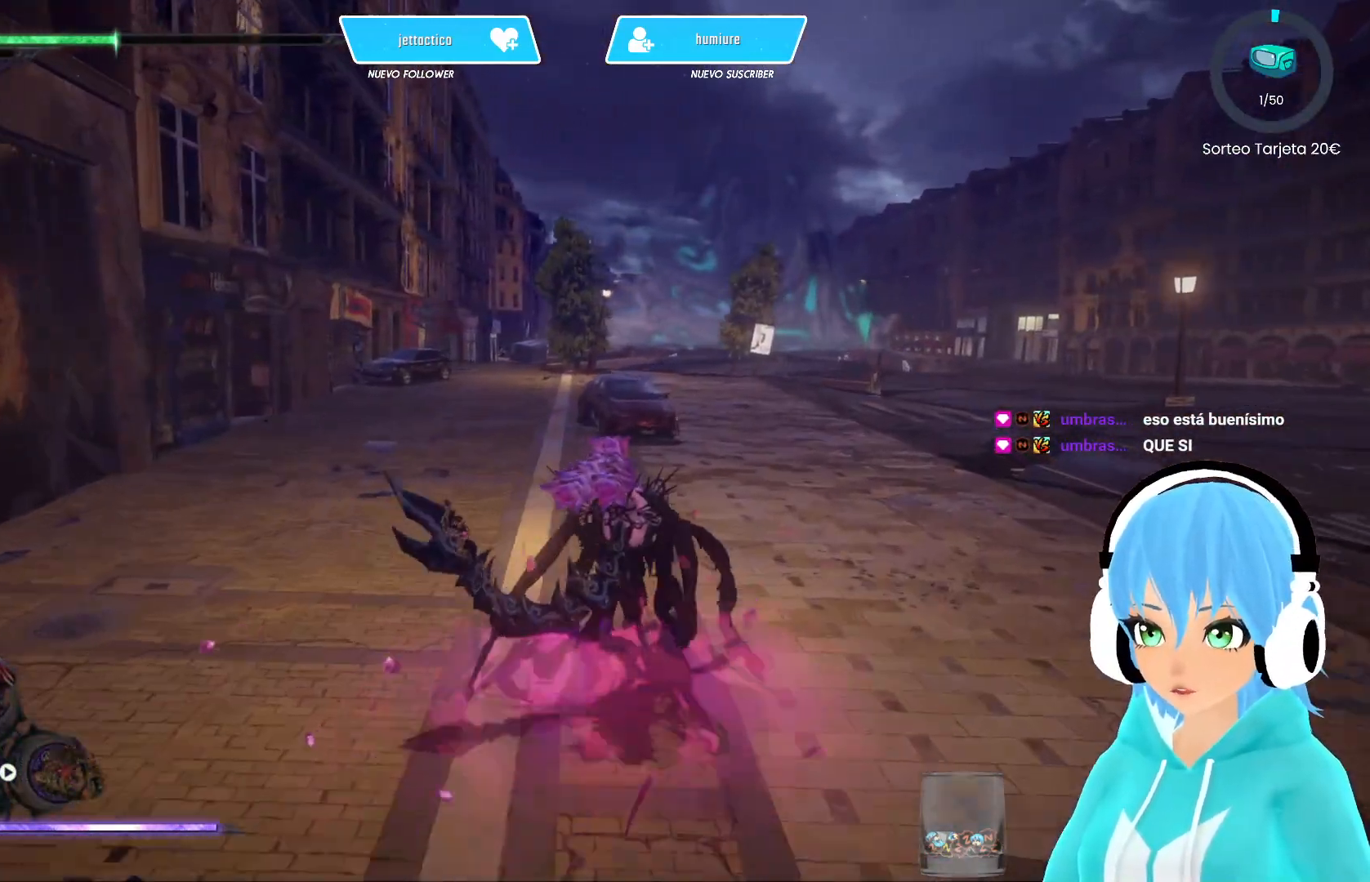
{"buttons": ["R2"], "left_stick": "up", "right_stick": "center", "events": [[67, "right_stick", "right"], [350, "right_stick", "center"]]}
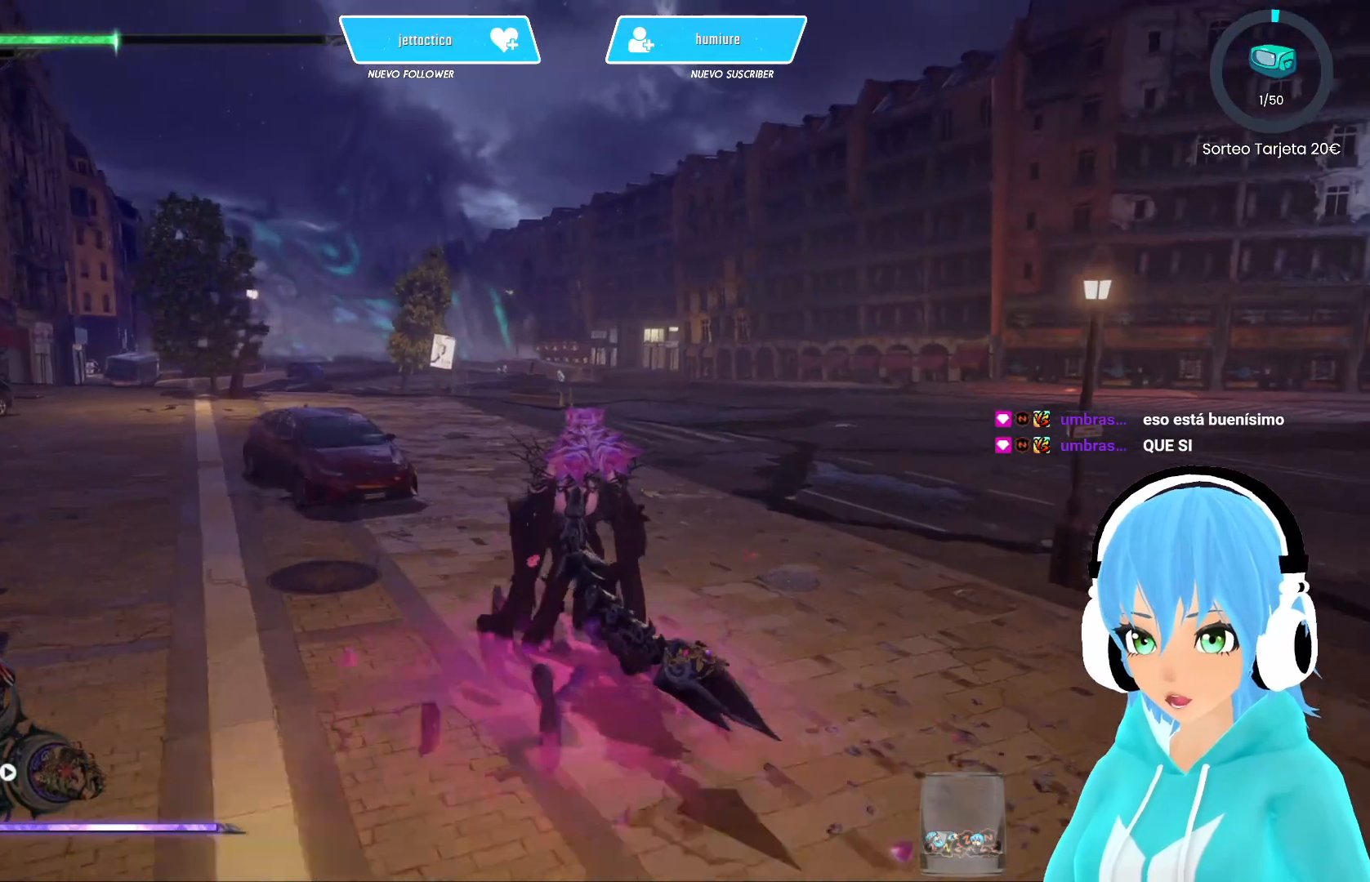
{"buttons": ["R2"], "left_stick": "up", "right_stick": "center", "events": [[100, "right_stick", "right"], [283, "right_stick", "center"]]}
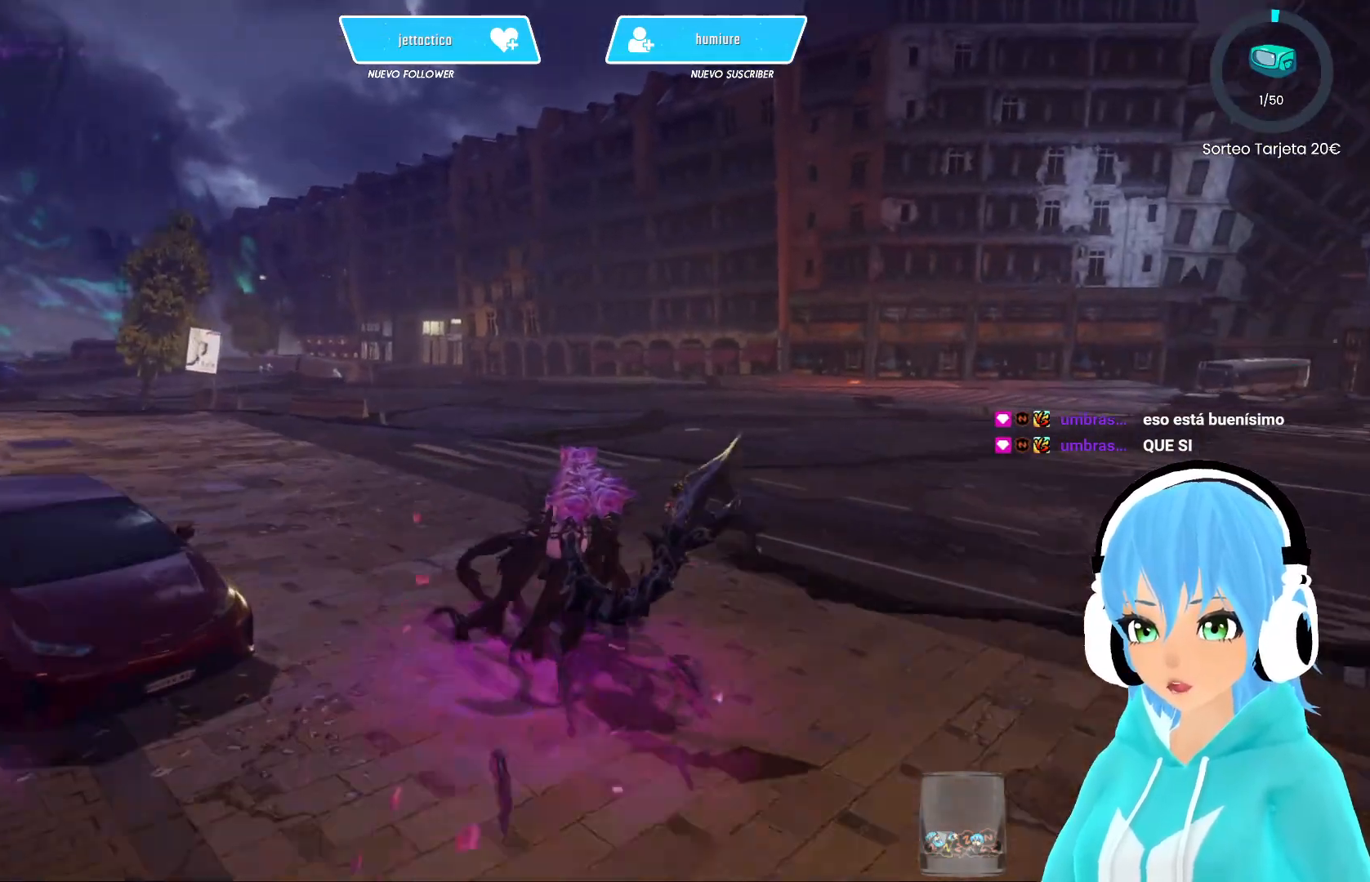
{"buttons": ["R2"], "left_stick": "up", "right_stick": "center", "events": [[150, "right_stick", "right"], [417, "right_stick", "center"]]}
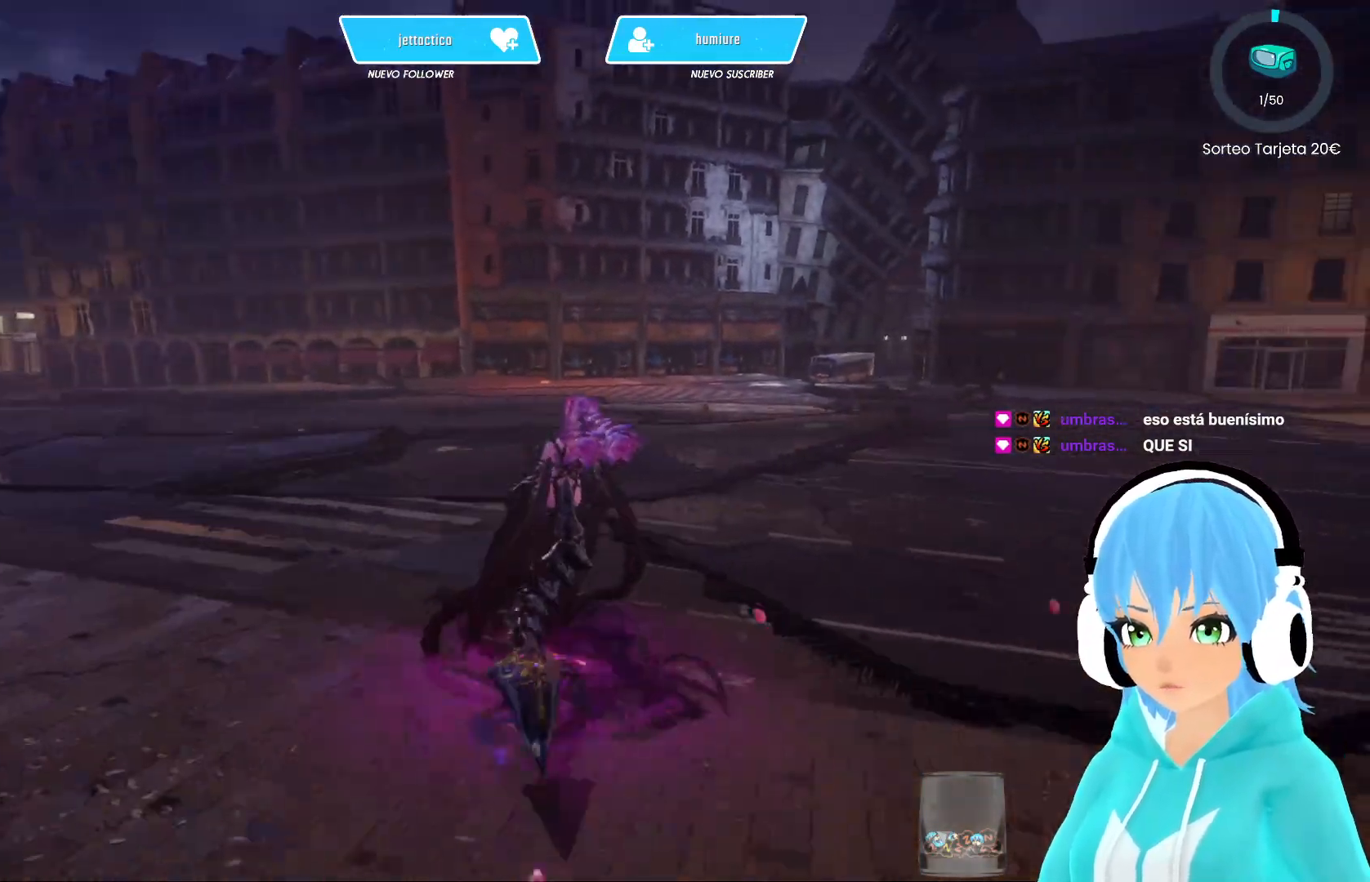
{"buttons": ["R2"], "left_stick": "up", "right_stick": "center", "events": []}